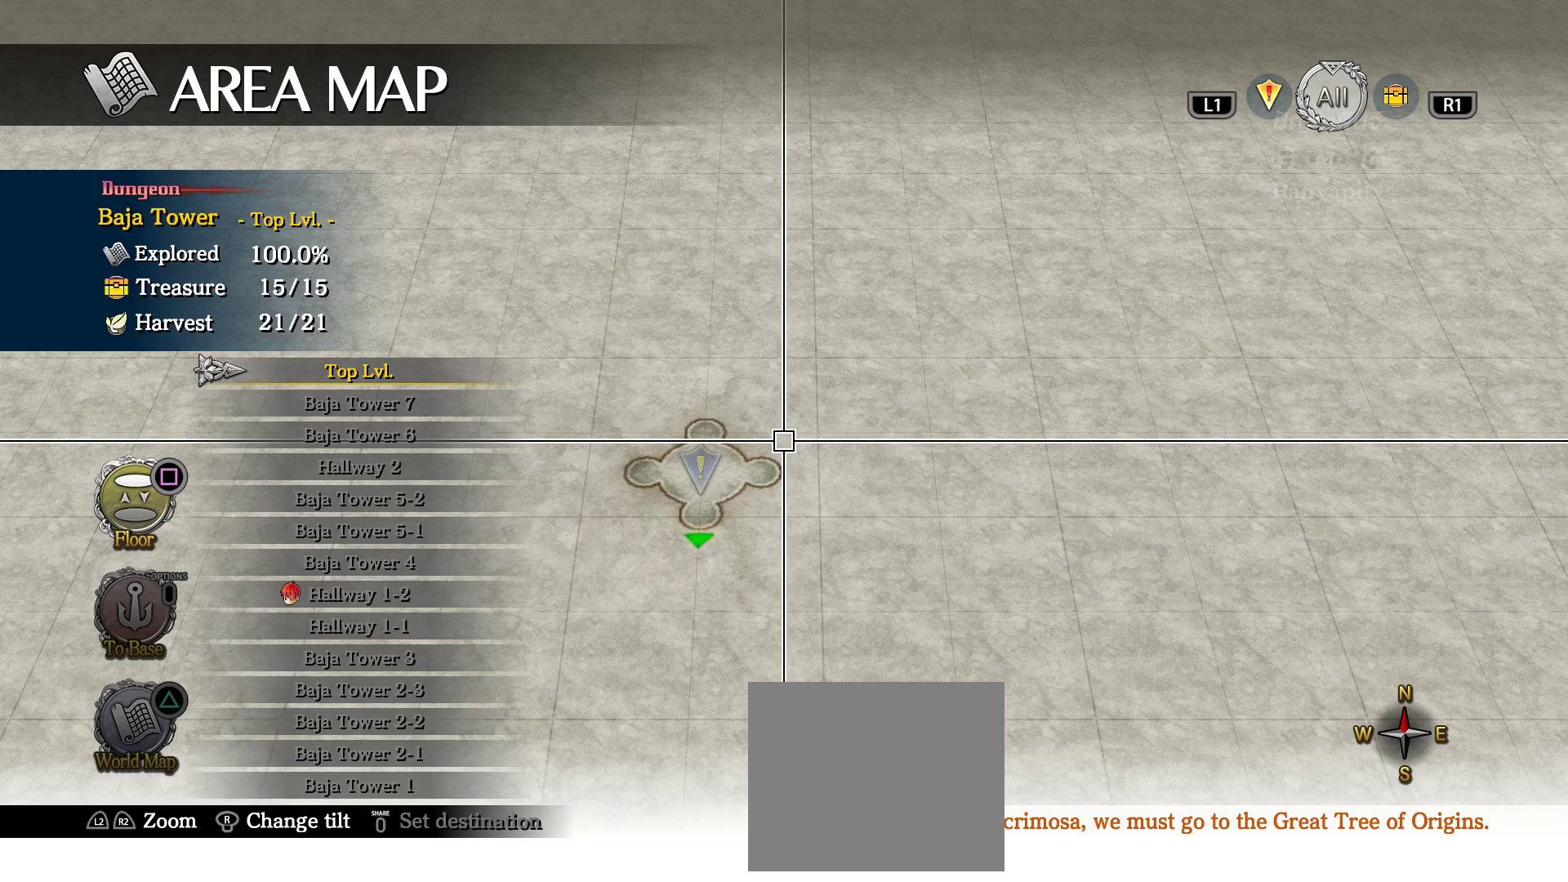
Gameplay with a controller (PlayStation layout); each line is a JSON object with the inputs held at the frame after it. "events" lists button and stick changes between this image and that frame as [ms after this image, input, new state], when the widget could be followed in between. Not read: L3 R3.
{"buttons": [], "left_stick": "center", "right_stick": "center", "events": [[133, "DPAD_DOWN", "up"]]}
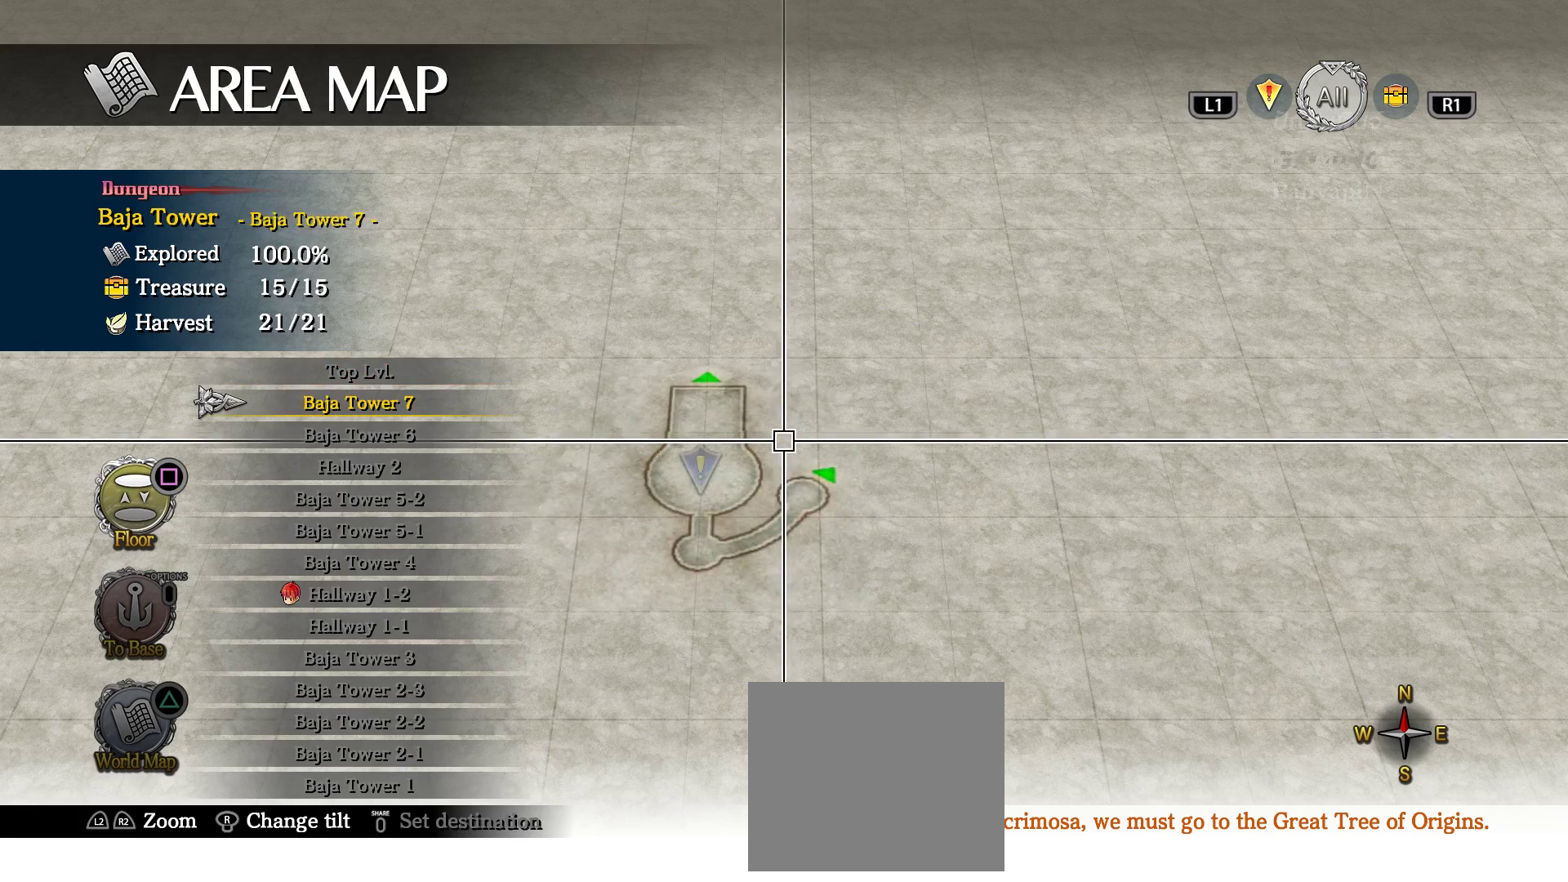
{"buttons": [], "left_stick": "center", "right_stick": "center", "events": [[33, "DPAD_DOWN", "down"], [200, "DPAD_DOWN", "up"]]}
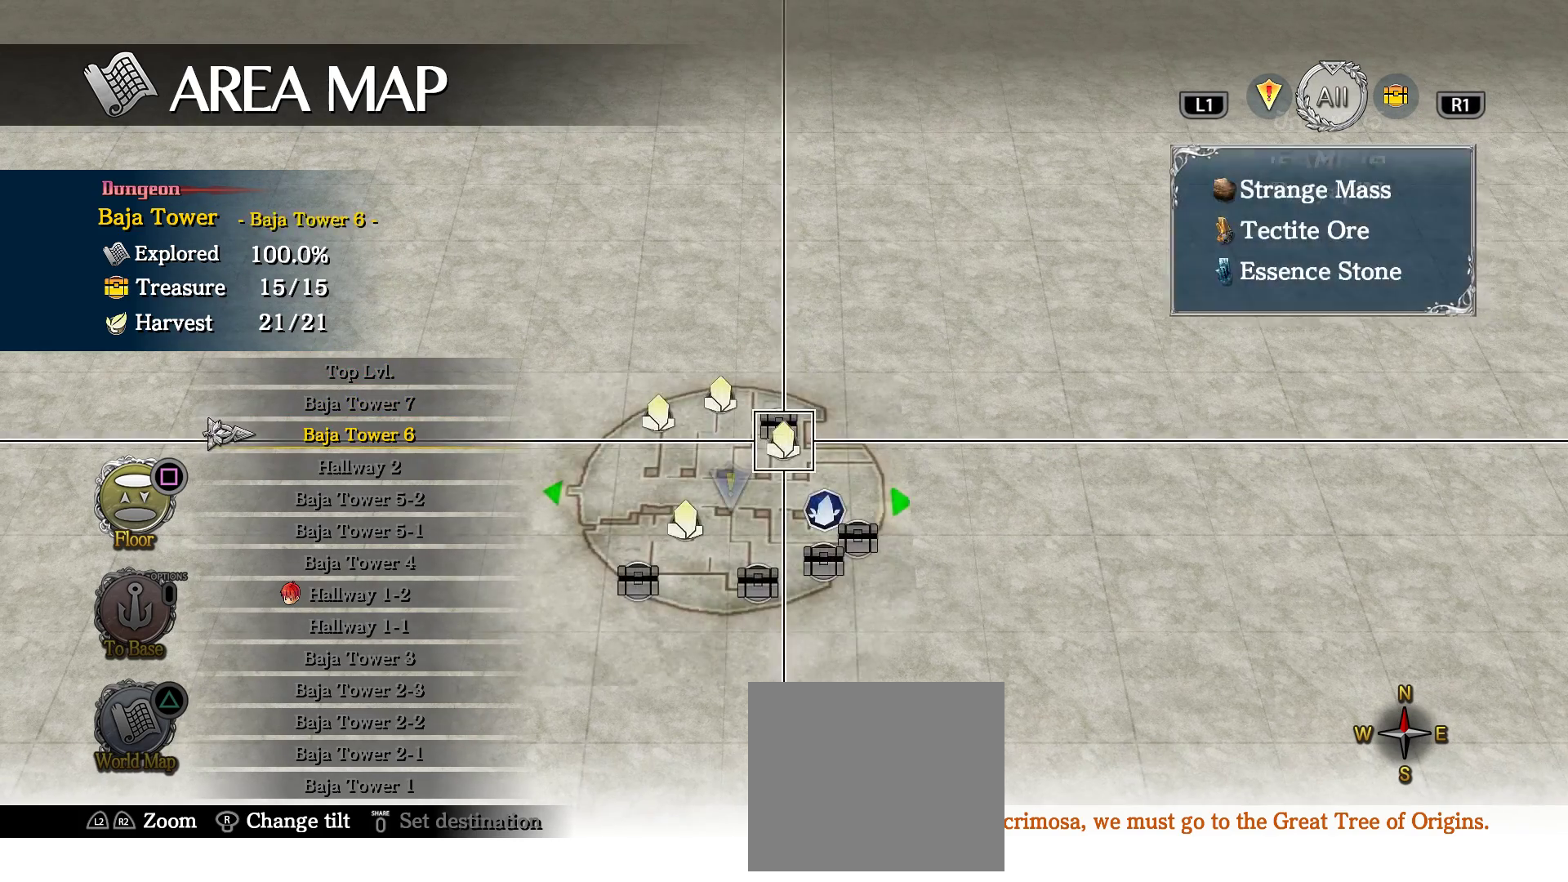
{"buttons": [], "left_stick": "center", "right_stick": "center", "events": [[33, "DPAD_DOWN", "down"], [183, "DPAD_DOWN", "up"]]}
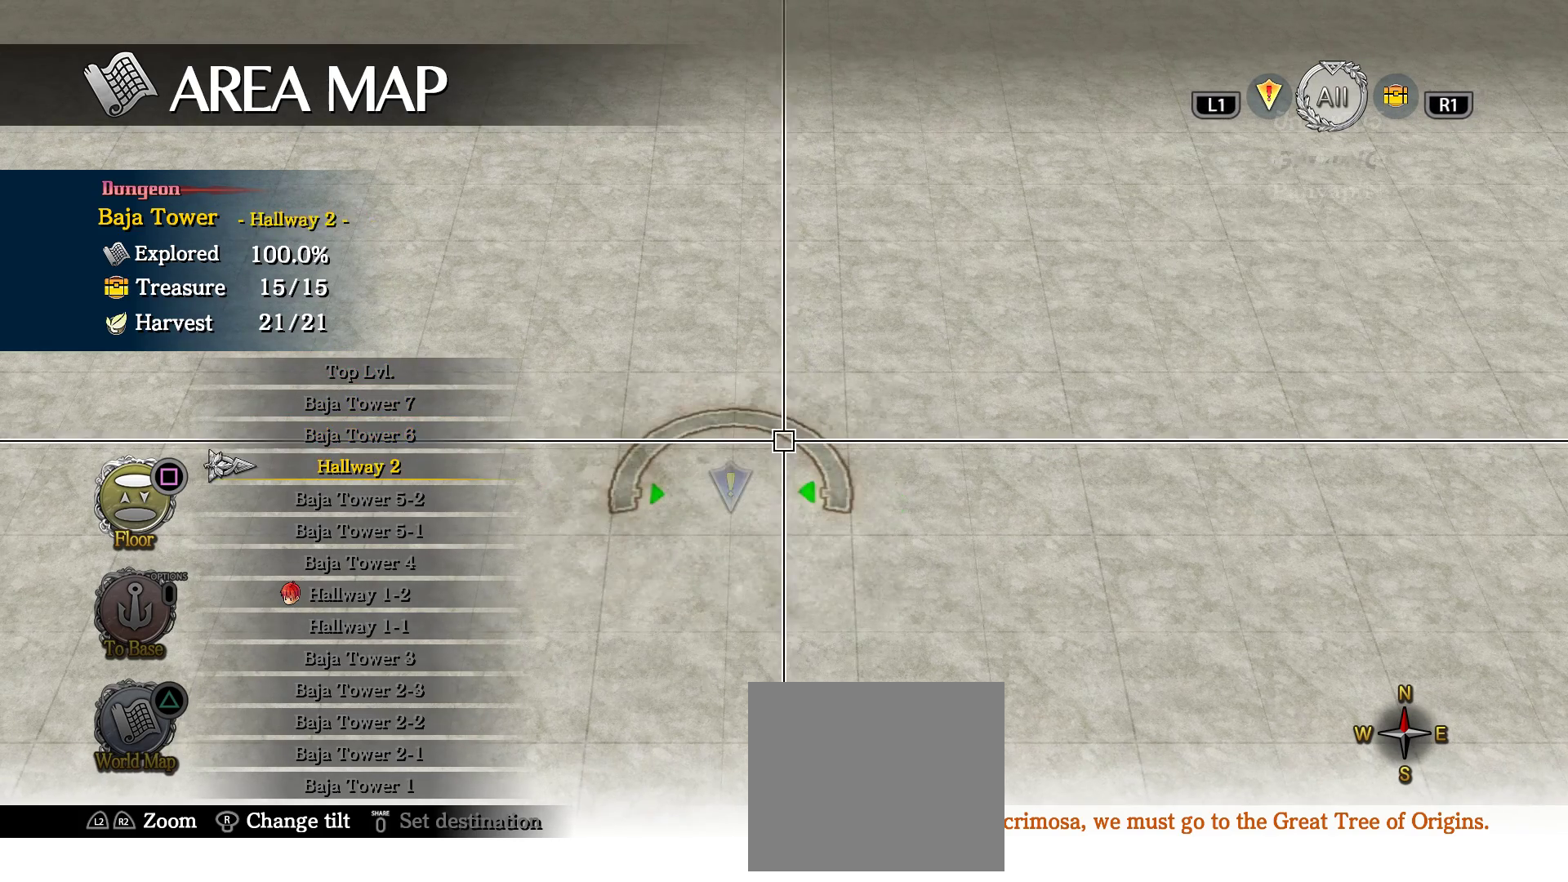
{"buttons": [], "left_stick": "center", "right_stick": "center", "events": [[100, "DPAD_DOWN", "down"], [250, "DPAD_DOWN", "up"]]}
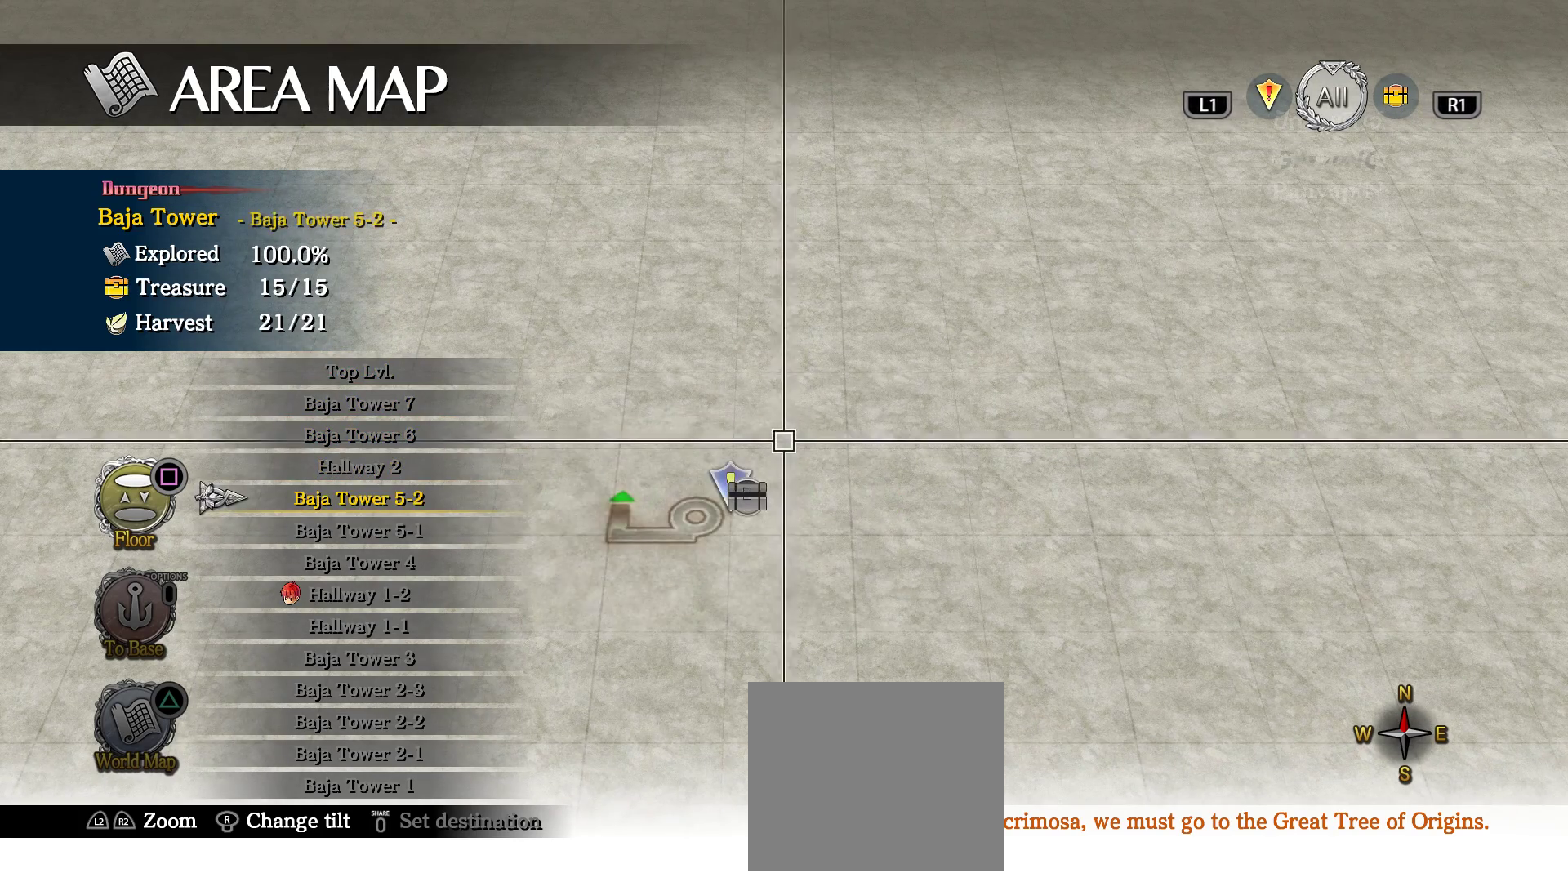
{"buttons": [], "left_stick": "center", "right_stick": "center", "events": [[117, "DPAD_DOWN", "down"], [267, "DPAD_DOWN", "up"]]}
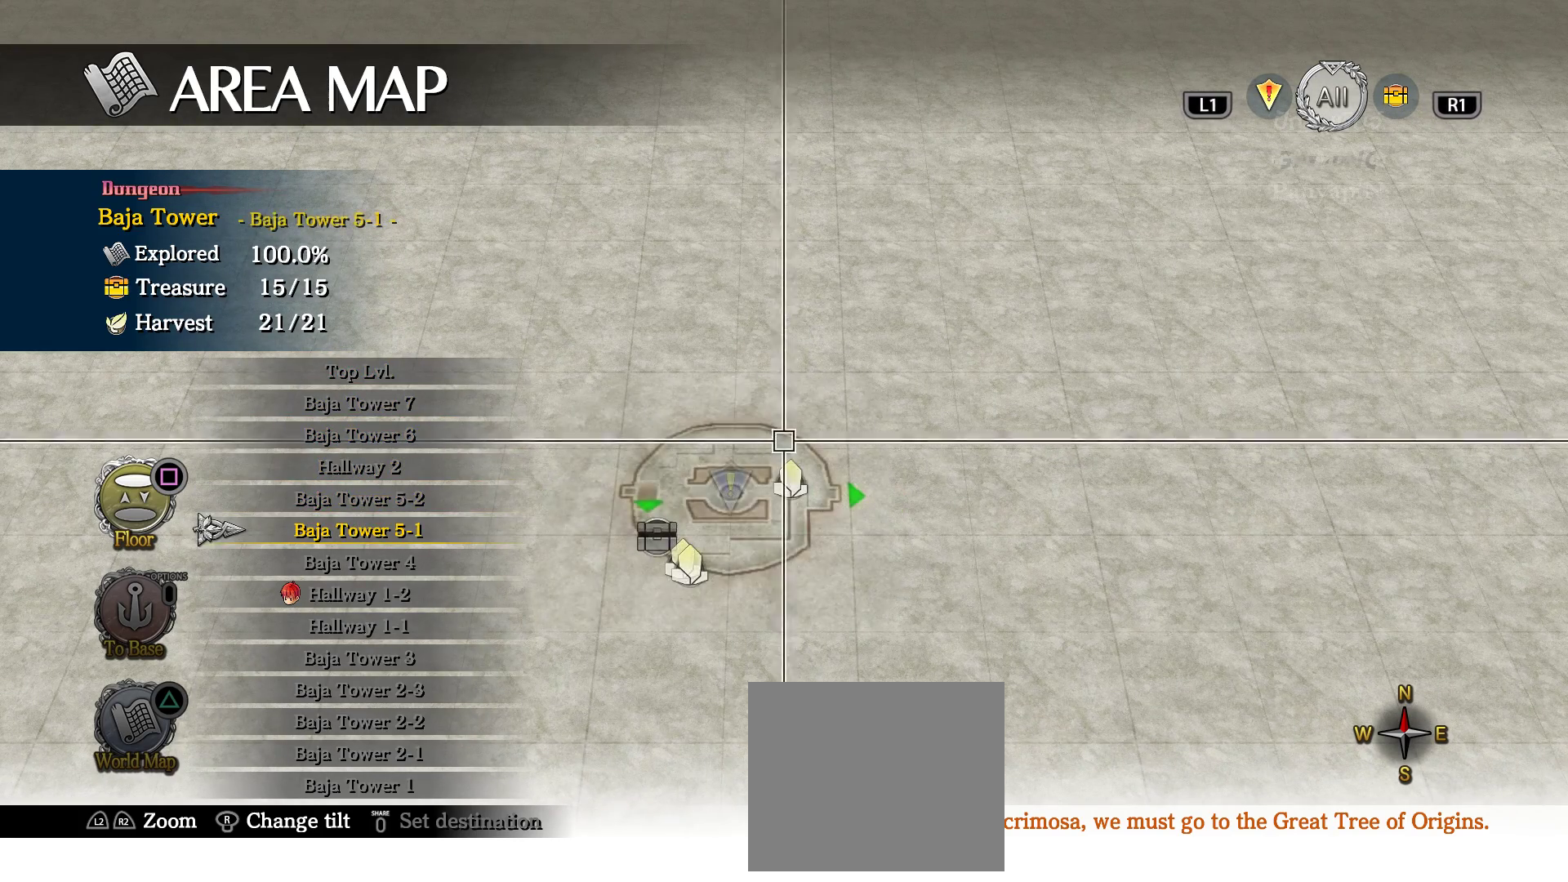
{"buttons": [], "left_stick": "center", "right_stick": "center", "events": [[183, "DPAD_UP", "down"], [333, "DPAD_UP", "up"]]}
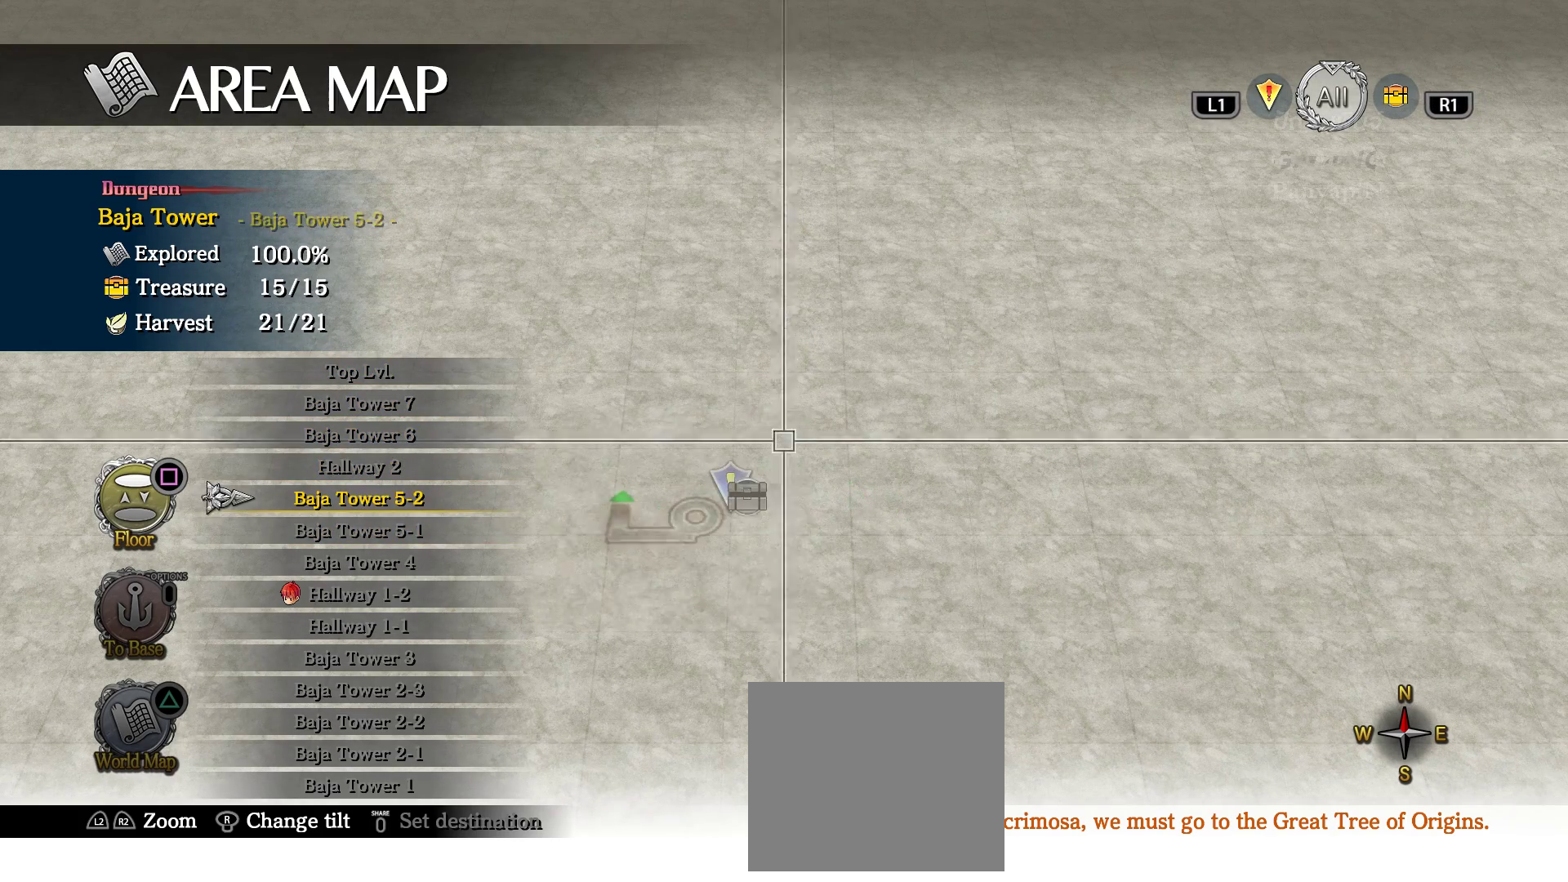
{"buttons": [], "left_stick": "center", "right_stick": "center", "events": []}
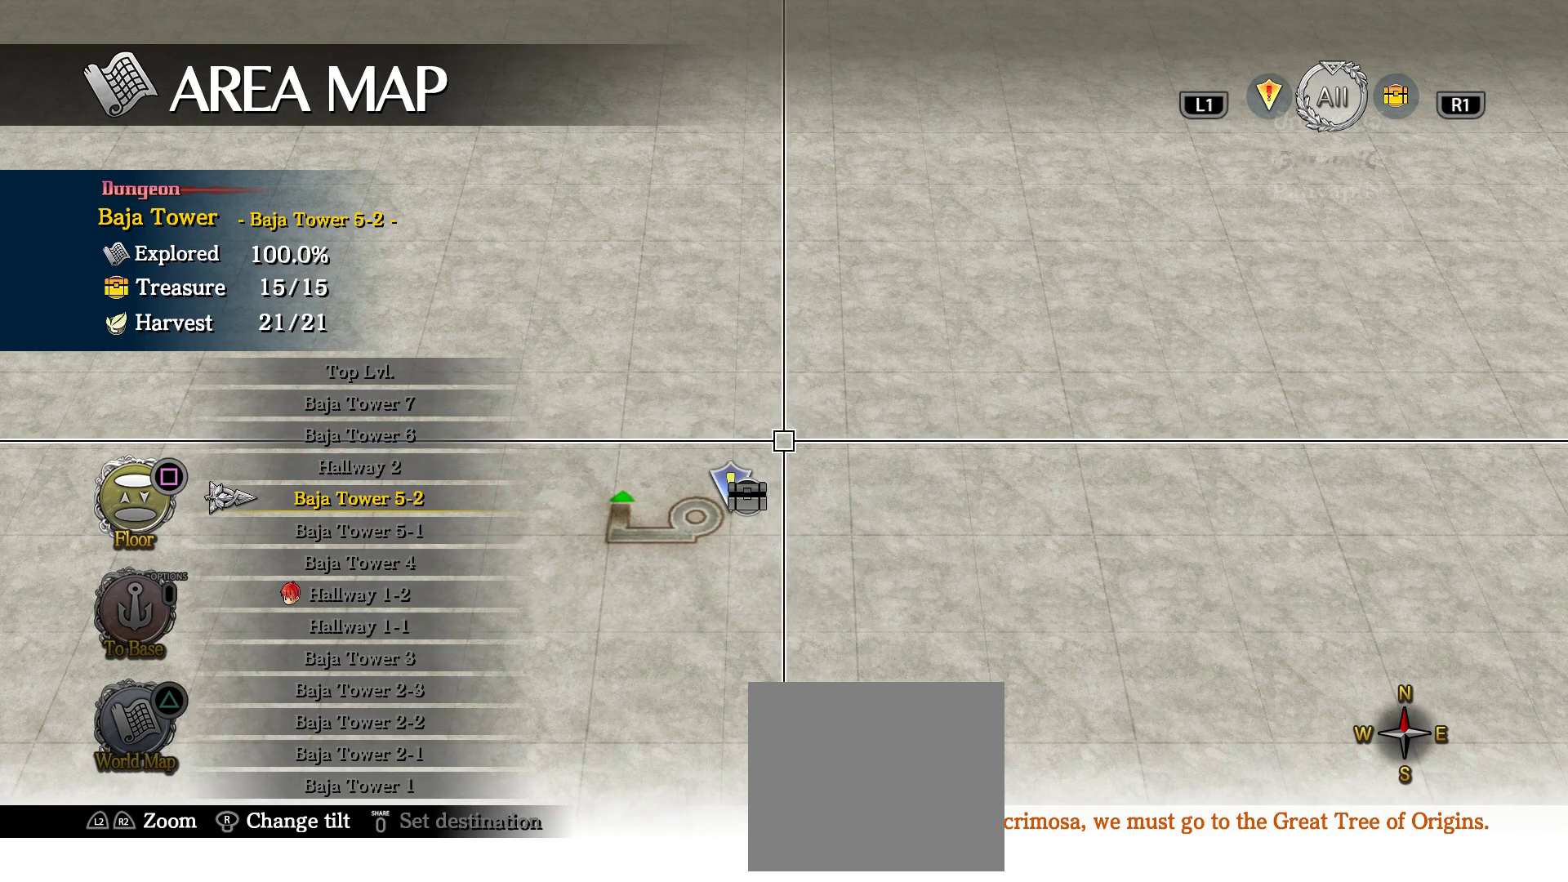
{"buttons": [], "left_stick": "center", "right_stick": "center", "events": []}
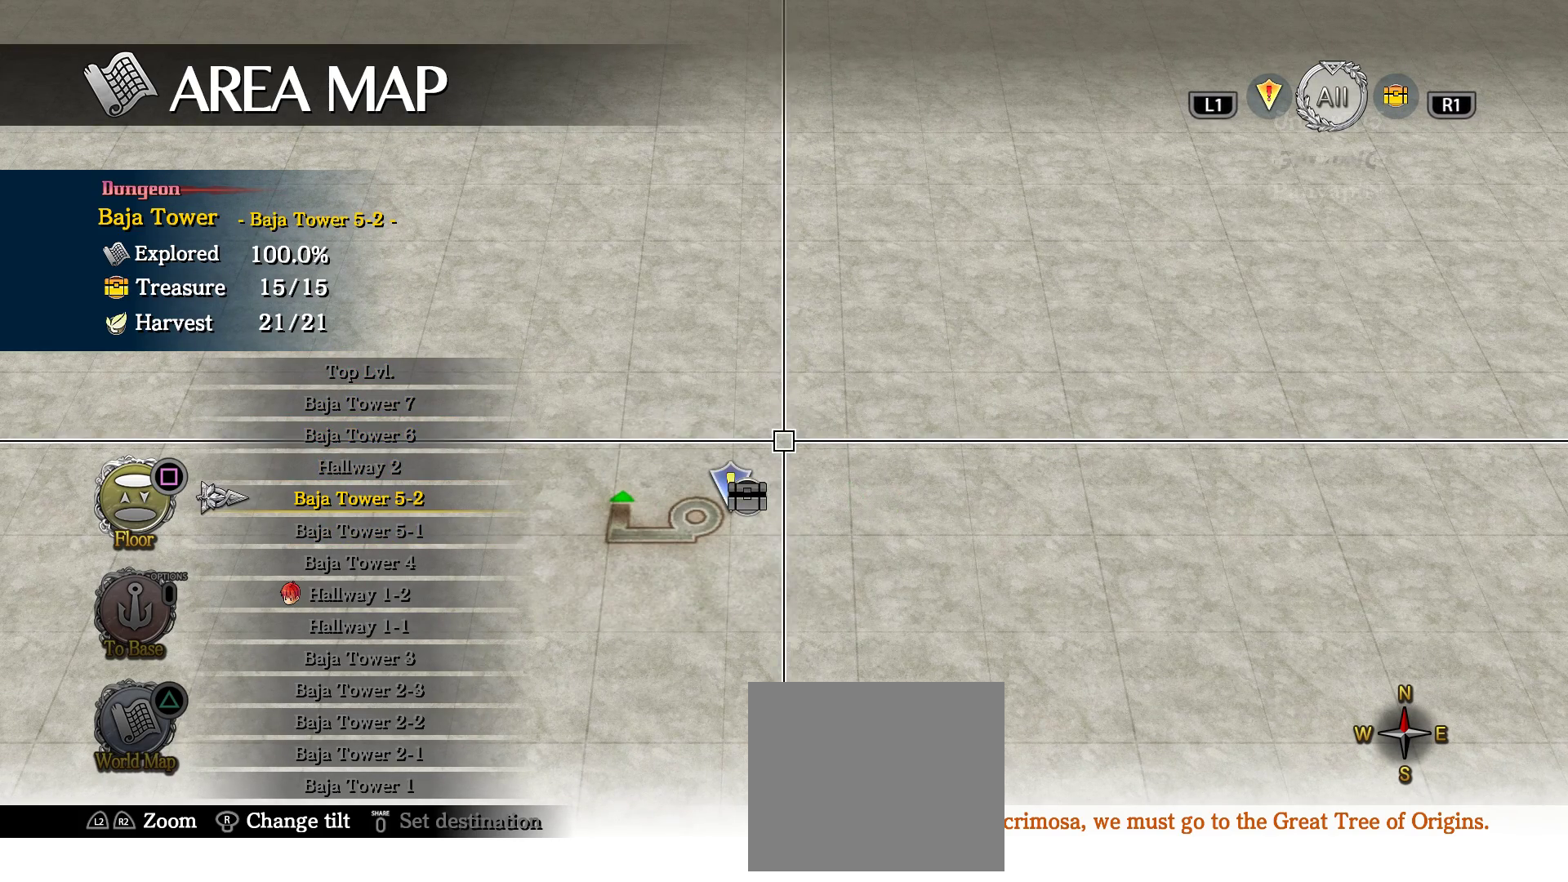
{"buttons": [], "left_stick": "center", "right_stick": "center", "events": []}
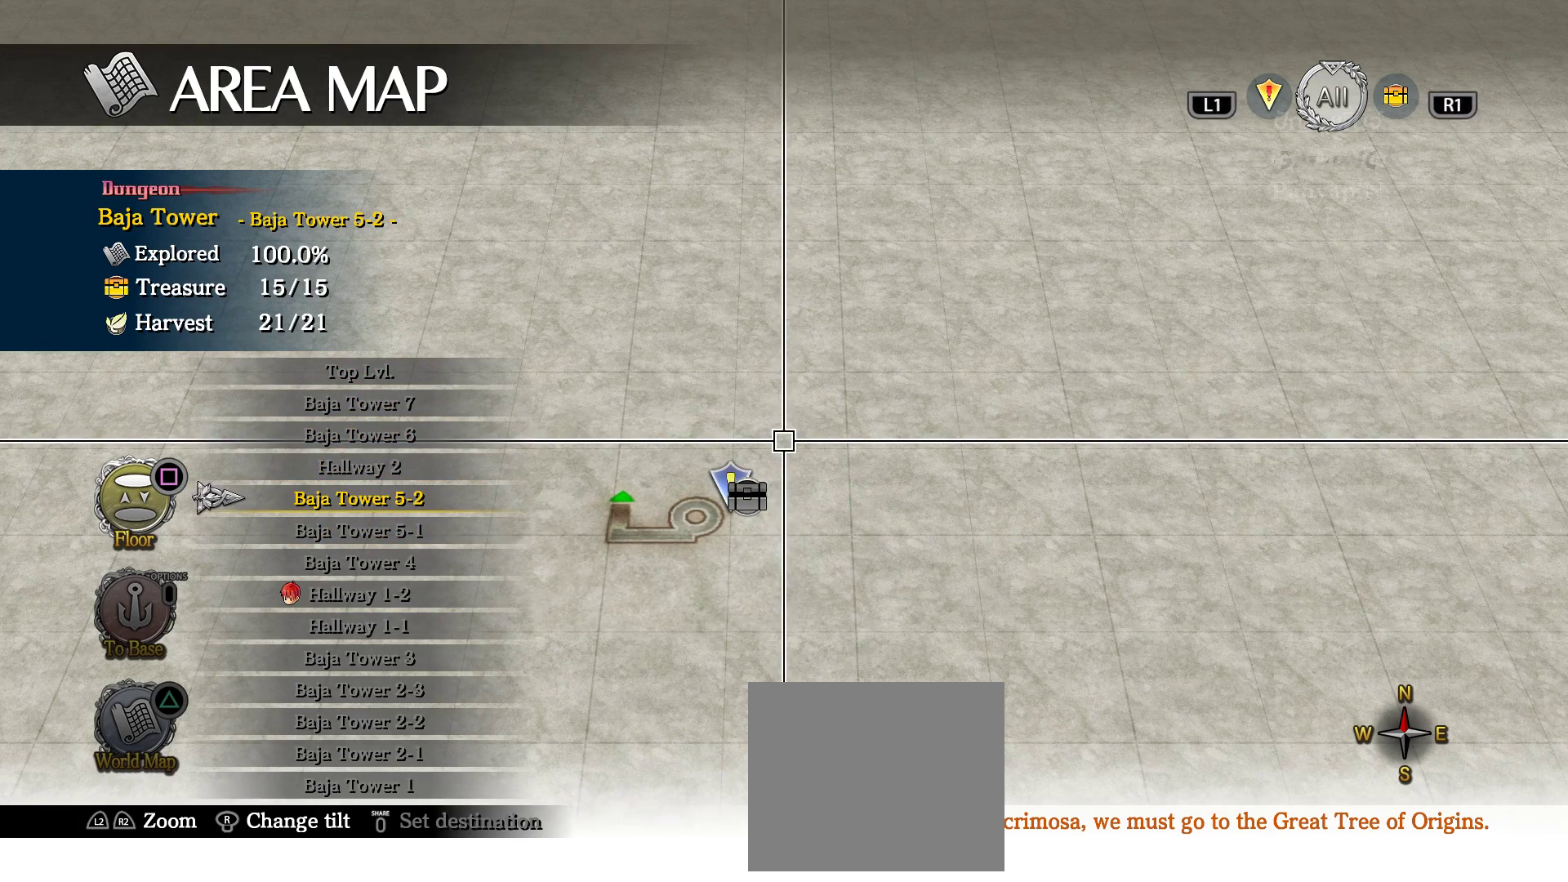
{"buttons": [], "left_stick": "center", "right_stick": "center", "events": []}
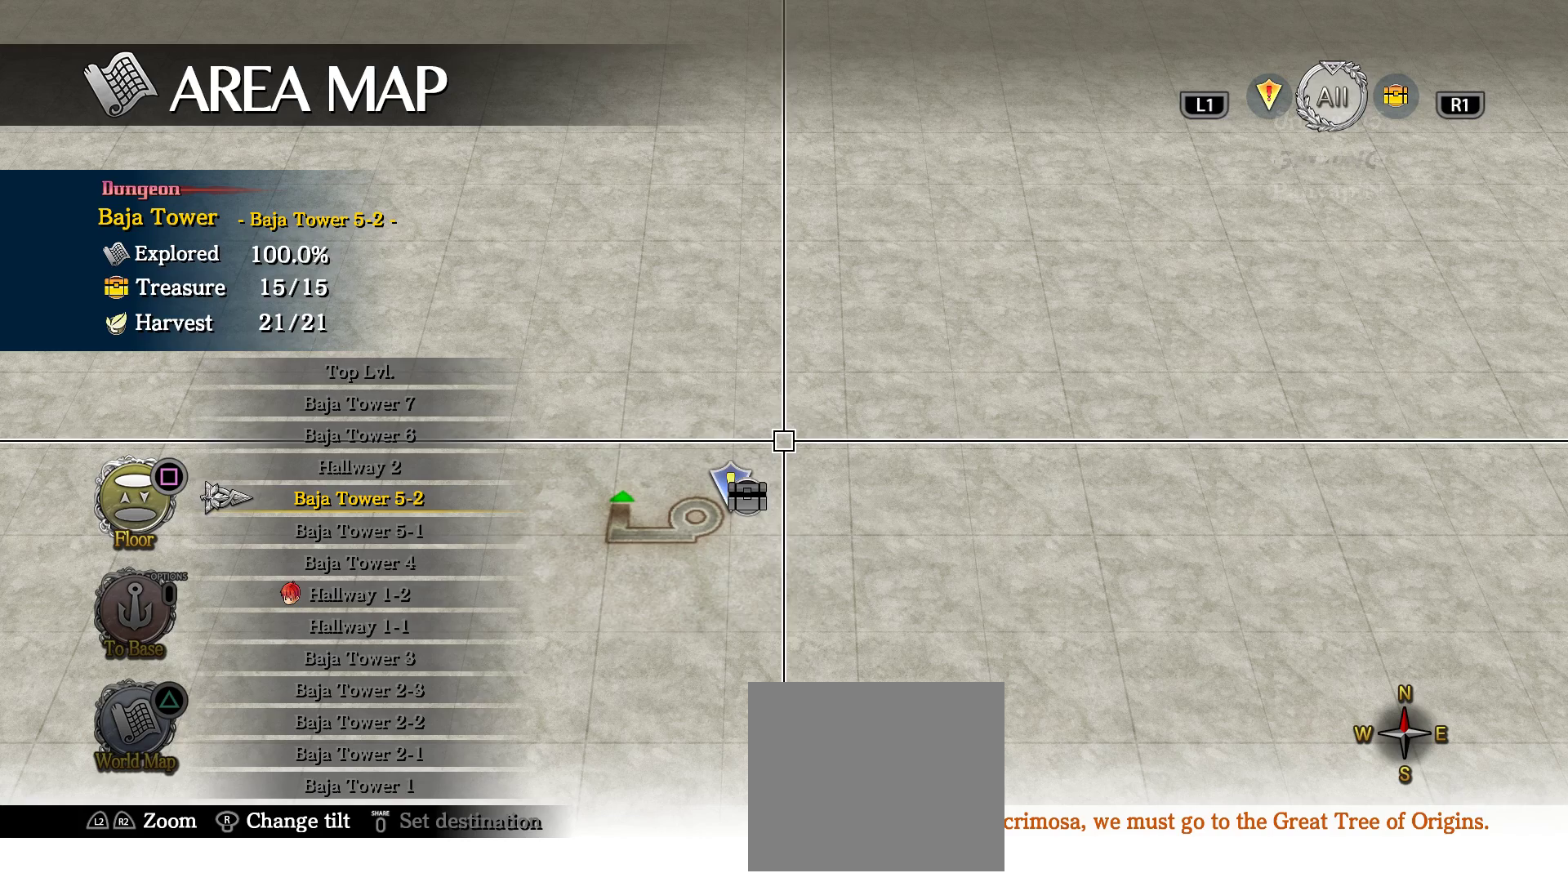
{"buttons": [], "left_stick": "center", "right_stick": "center", "events": []}
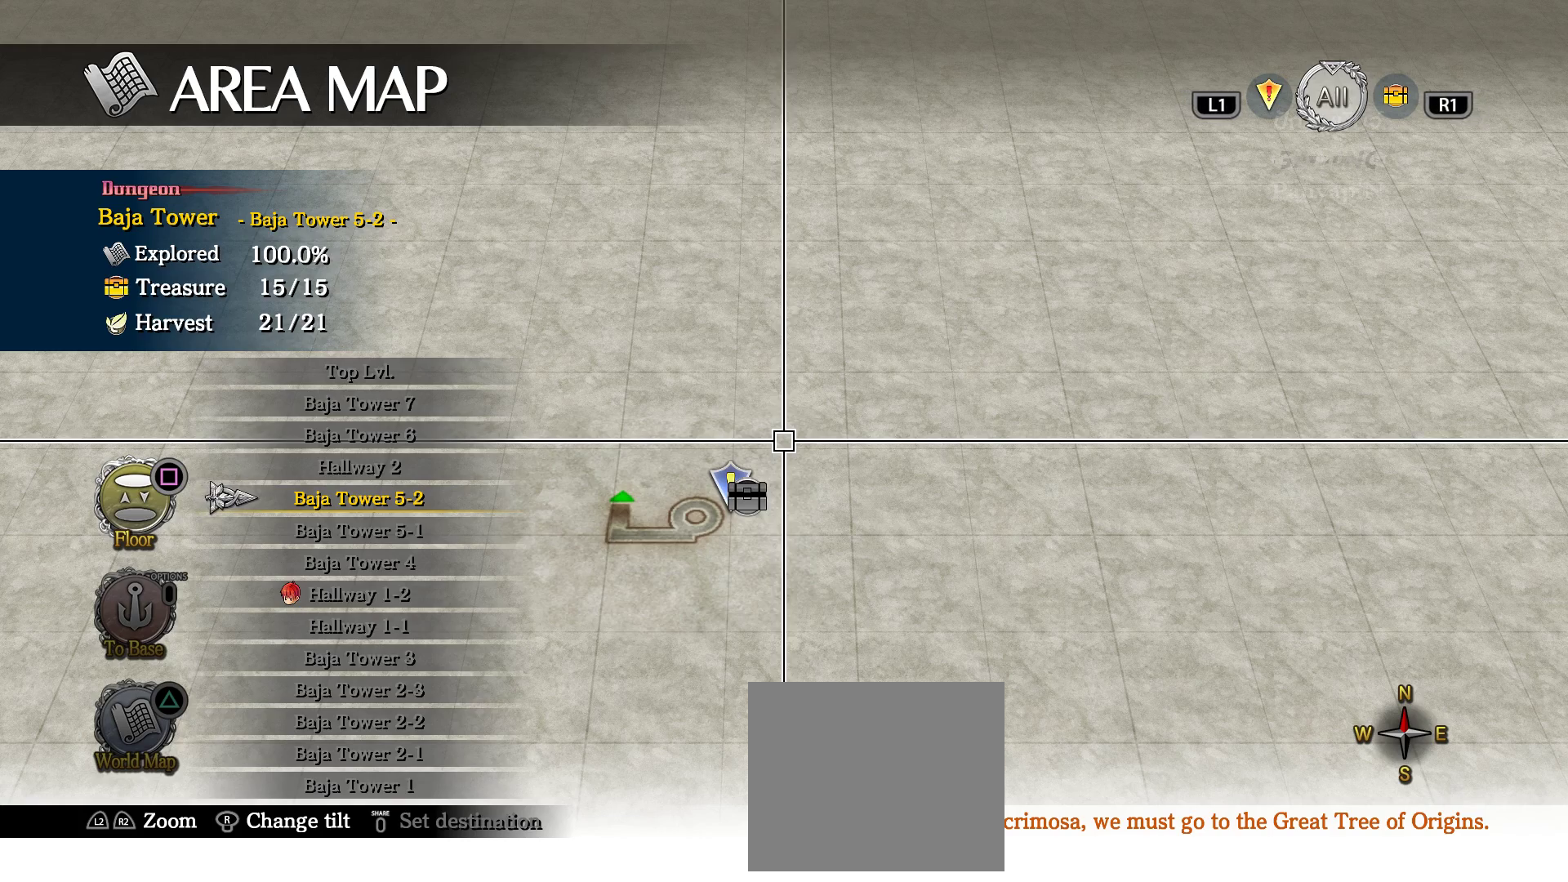
{"buttons": [], "left_stick": "center", "right_stick": "center", "events": []}
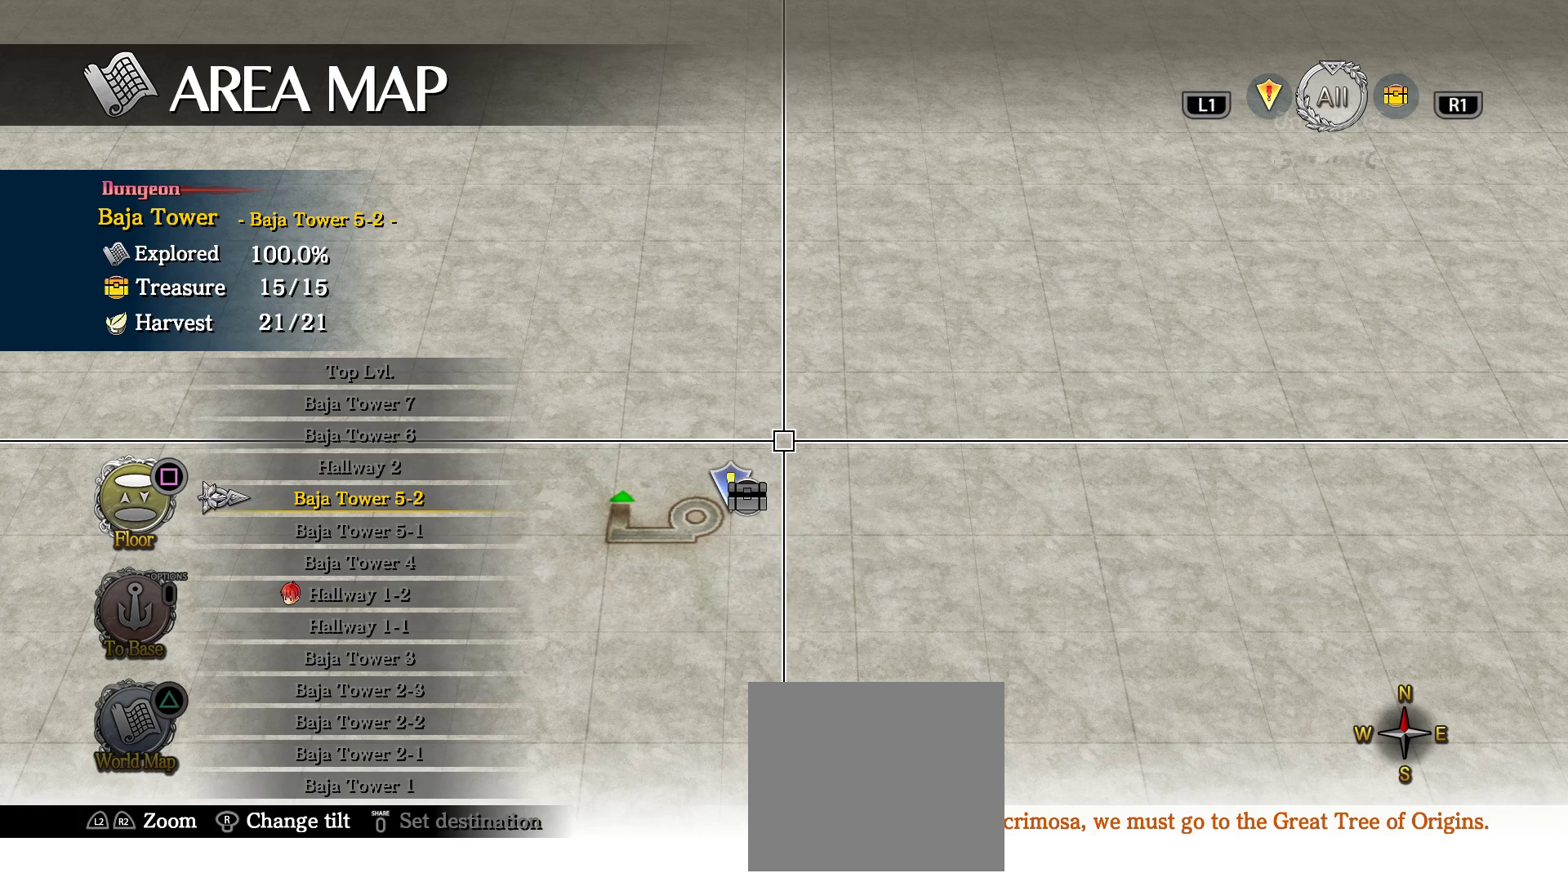
{"buttons": [], "left_stick": "center", "right_stick": "center", "events": []}
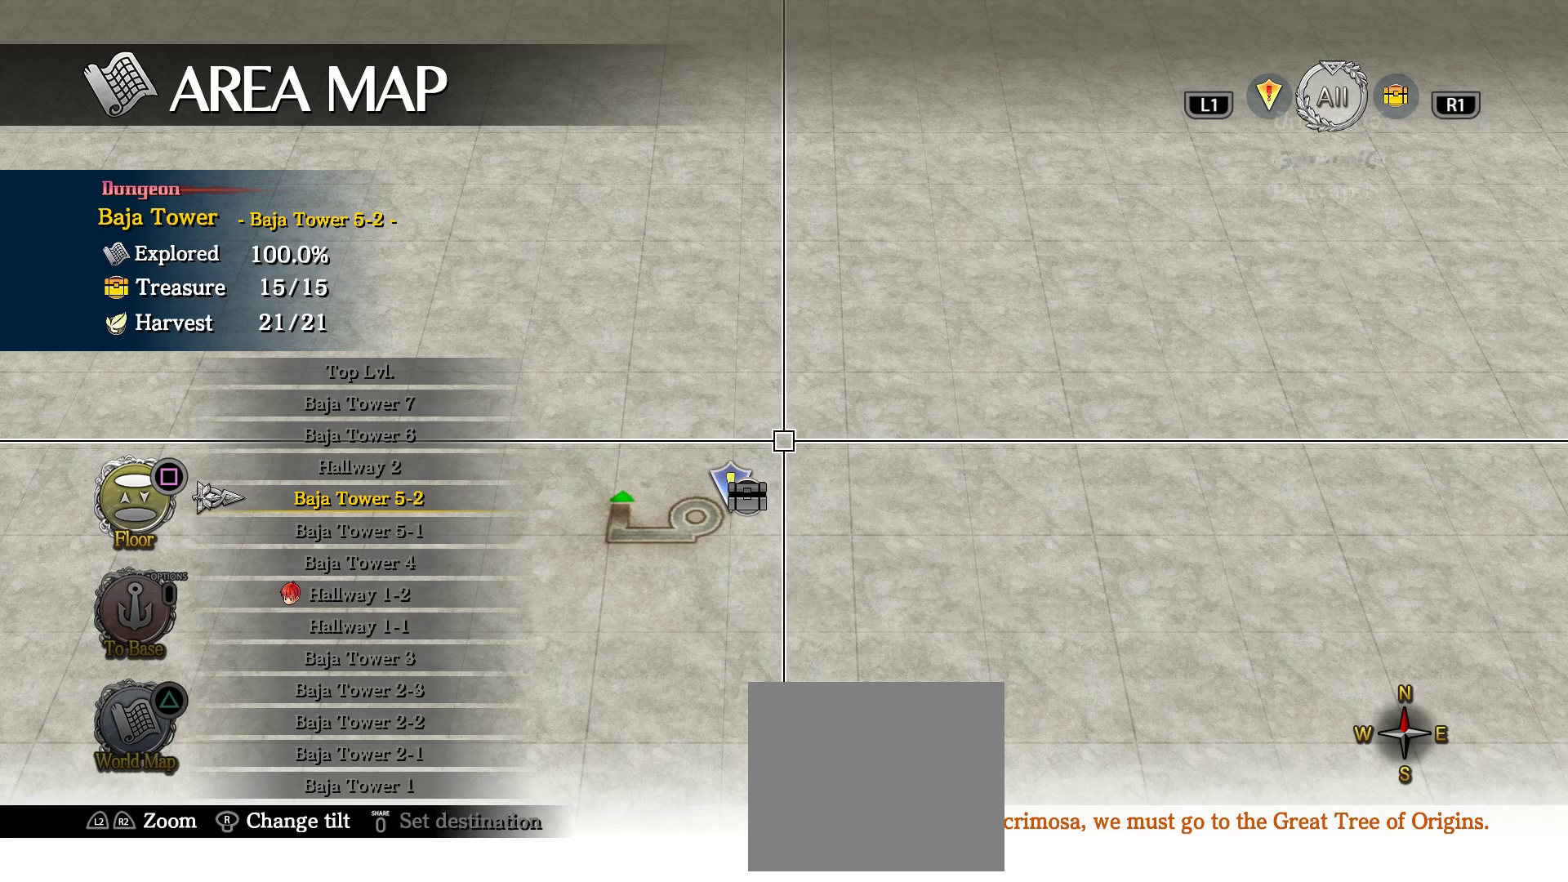
{"buttons": [], "left_stick": "center", "right_stick": "center", "events": []}
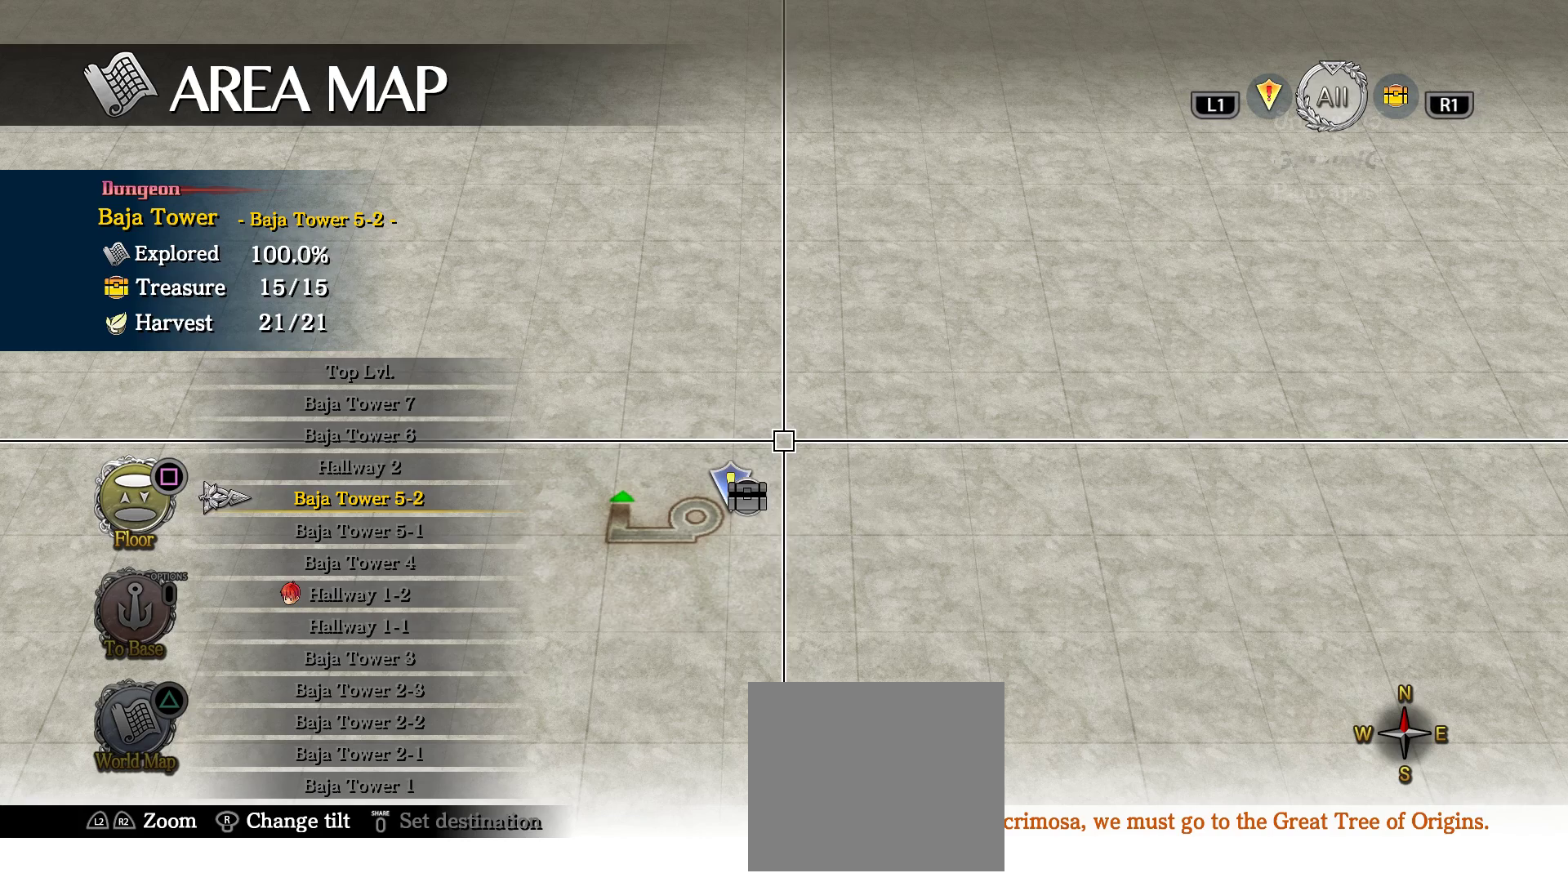
{"buttons": [], "left_stick": "center", "right_stick": "center", "events": []}
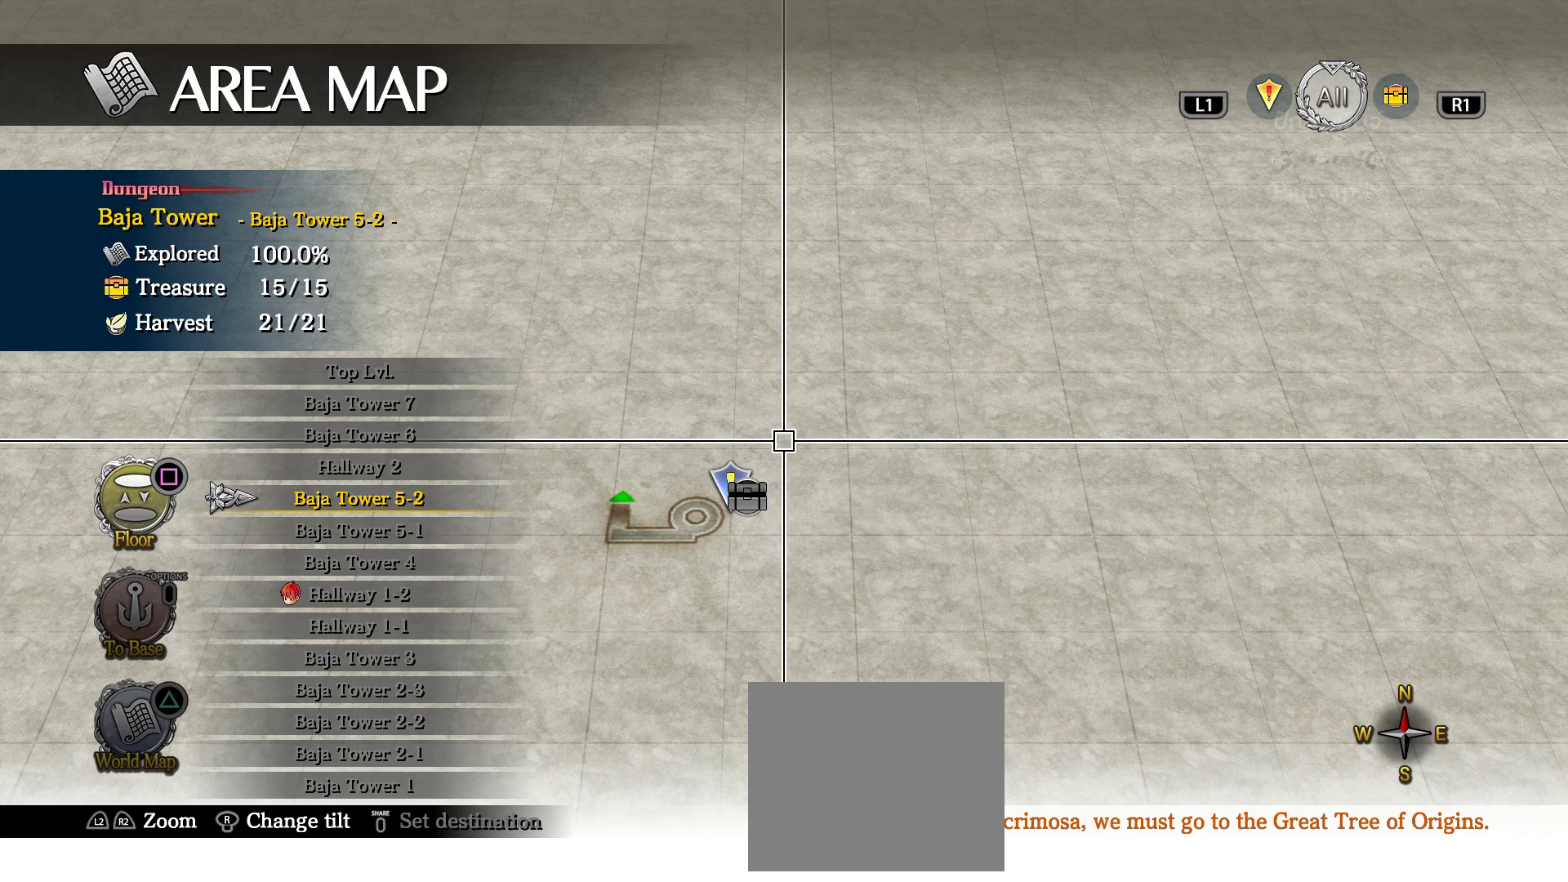
{"buttons": ["CROSS"], "left_stick": "center", "right_stick": "center", "events": [[400, "CROSS", "down"]]}
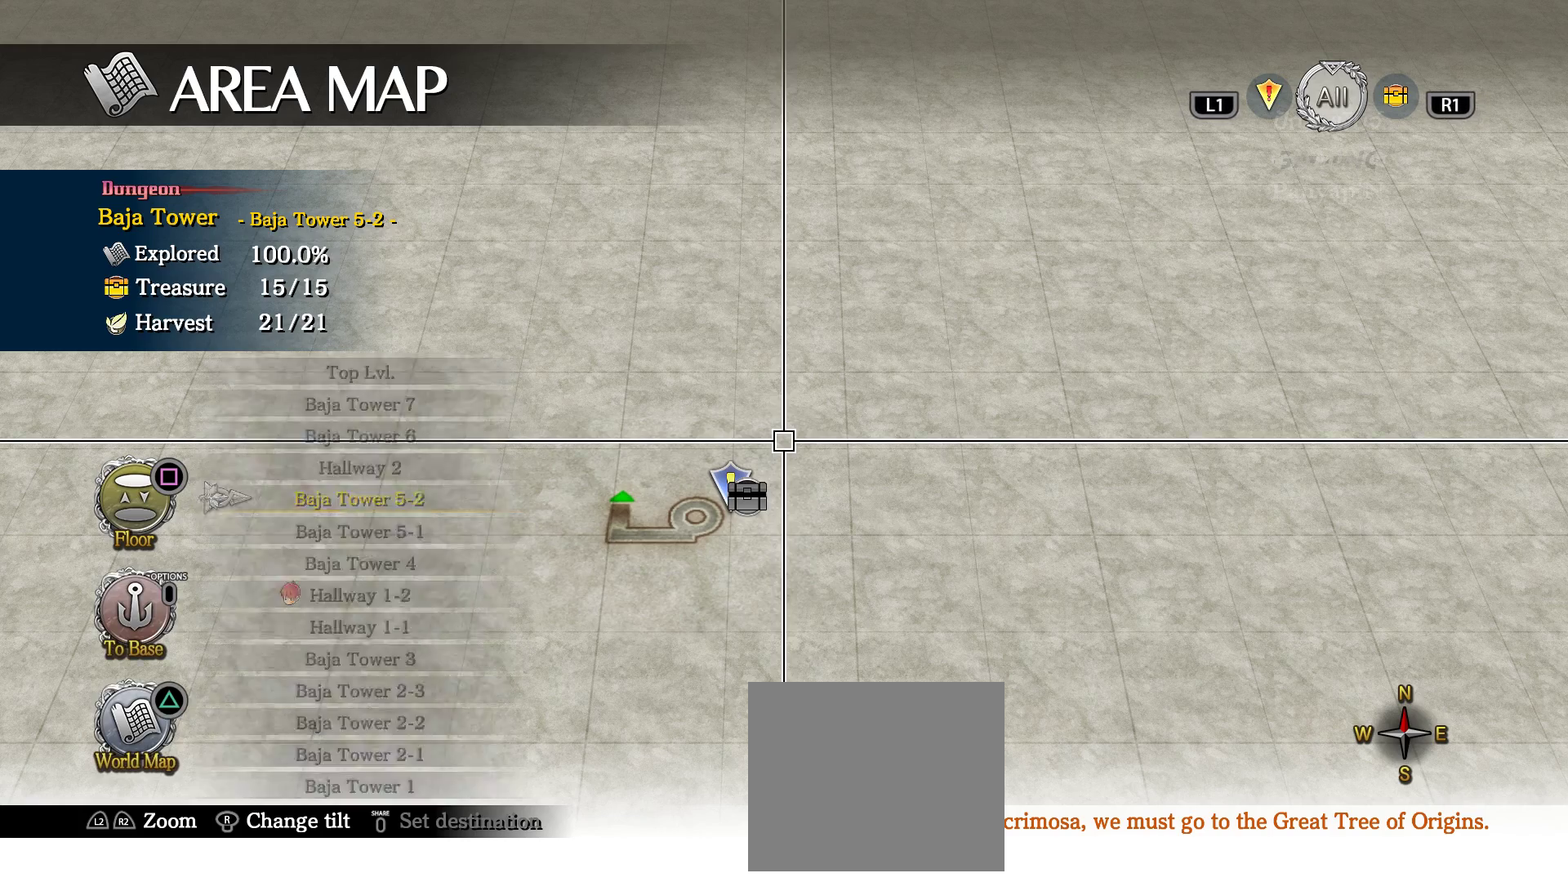
{"buttons": [], "left_stick": "center", "right_stick": "center", "events": [[50, "CROSS", "up"]]}
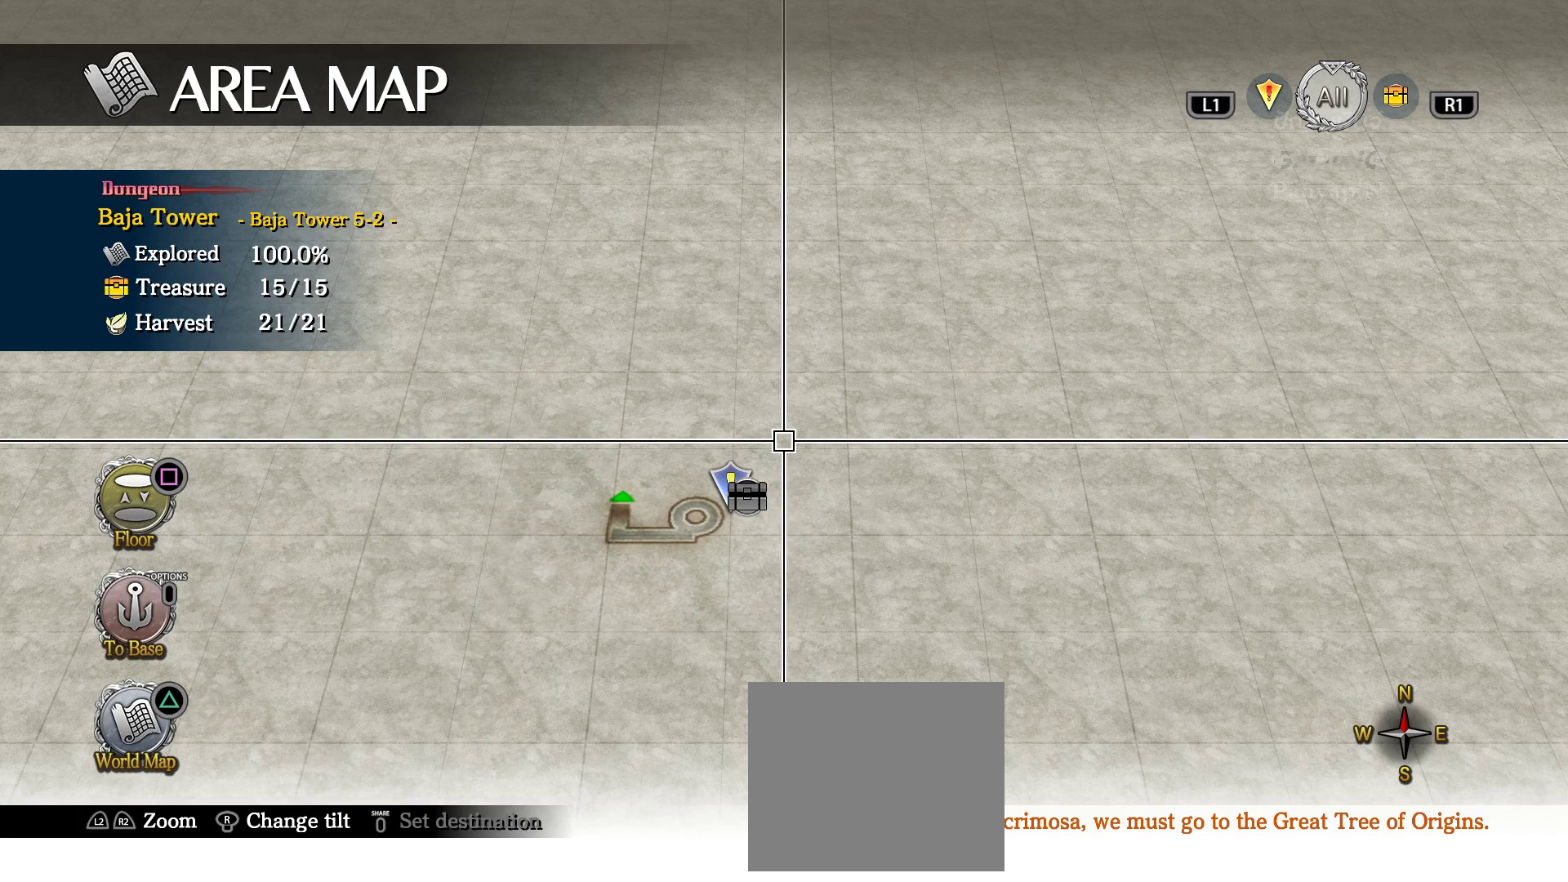
{"buttons": [], "left_stick": "center", "right_stick": "center", "events": []}
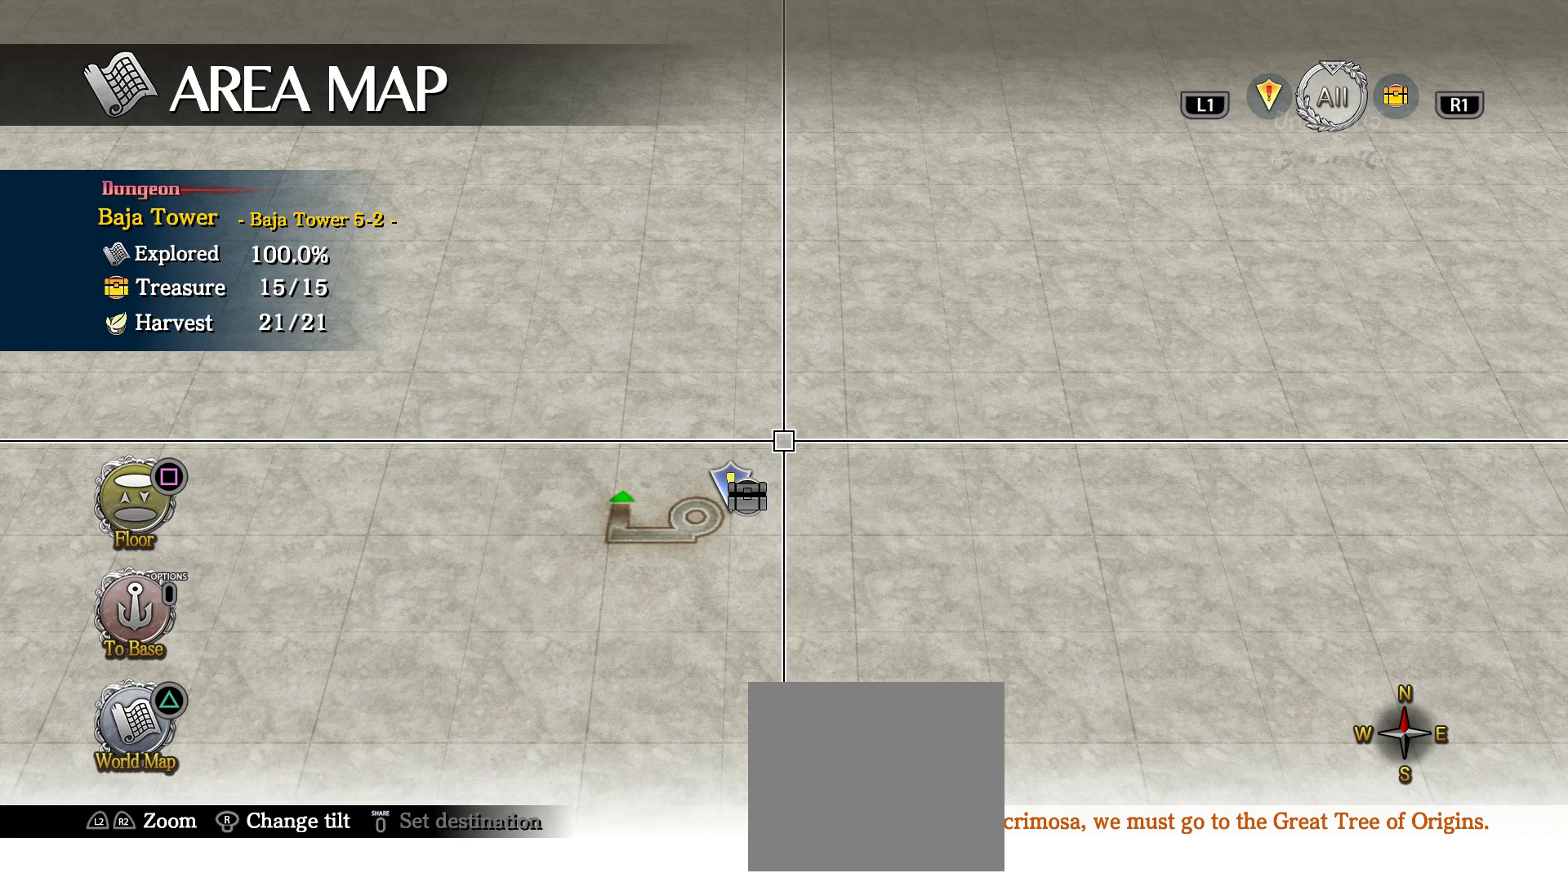
{"buttons": [], "left_stick": "center", "right_stick": "center", "events": [[50, "right_stick", "up-left"], [300, "right_stick", "center"]]}
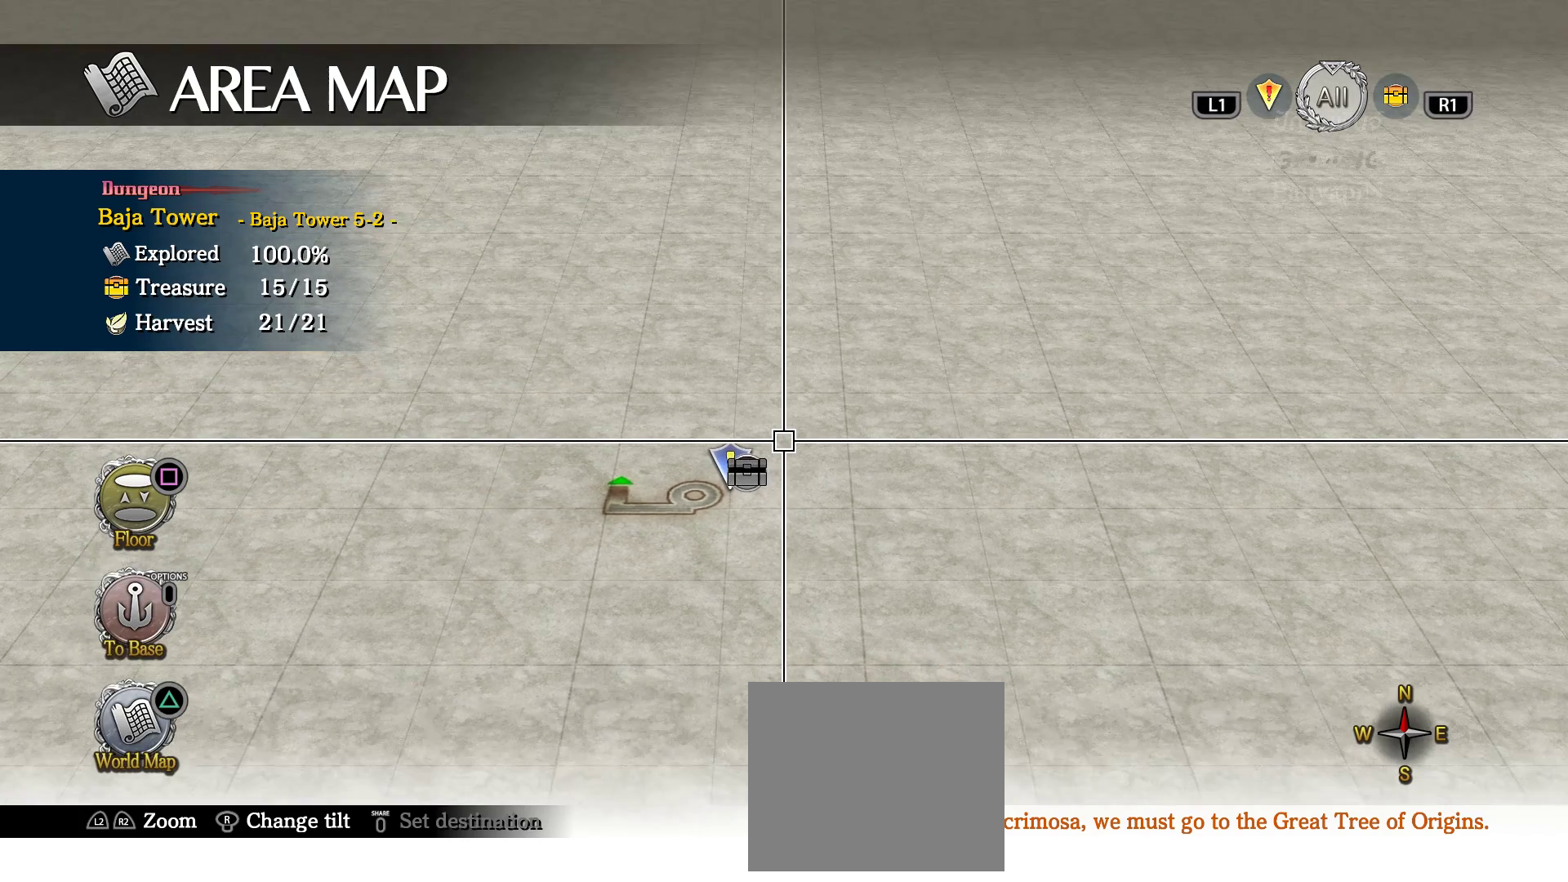
{"buttons": [], "left_stick": "up", "right_stick": "center", "events": [[83, "CIRCLE", "down"], [217, "CIRCLE", "up"], [350, "left_stick", "up"]]}
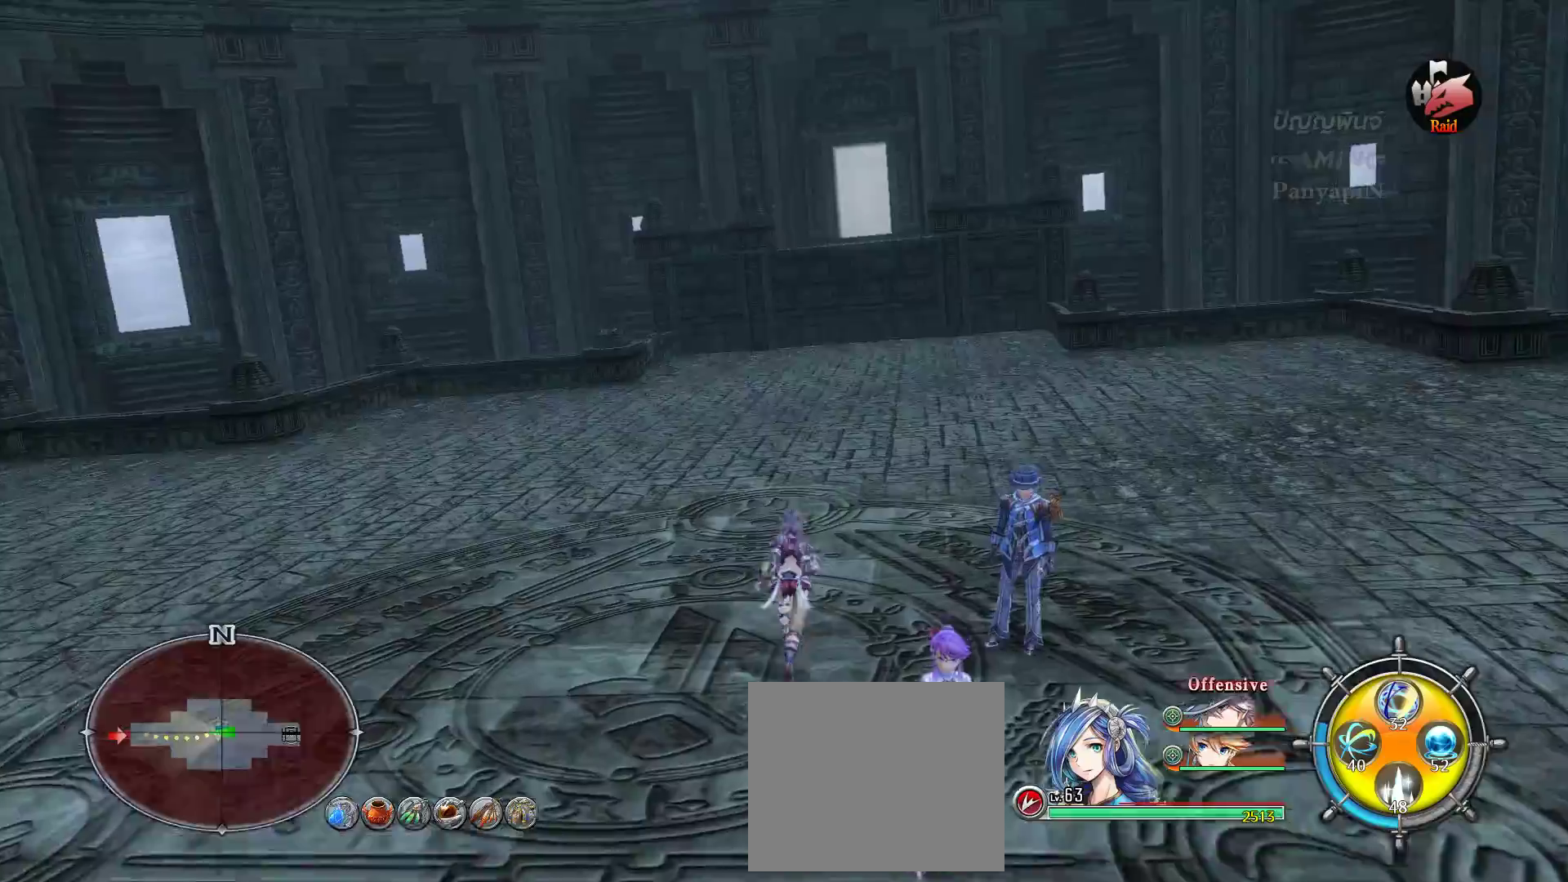
{"buttons": [], "left_stick": "up", "right_stick": "left", "events": [[17, "CROSS", "down"], [33, "CROSS", "up"], [67, "CIRCLE", "down"], [83, "CIRCLE", "up"], [400, "right_stick", "left"]]}
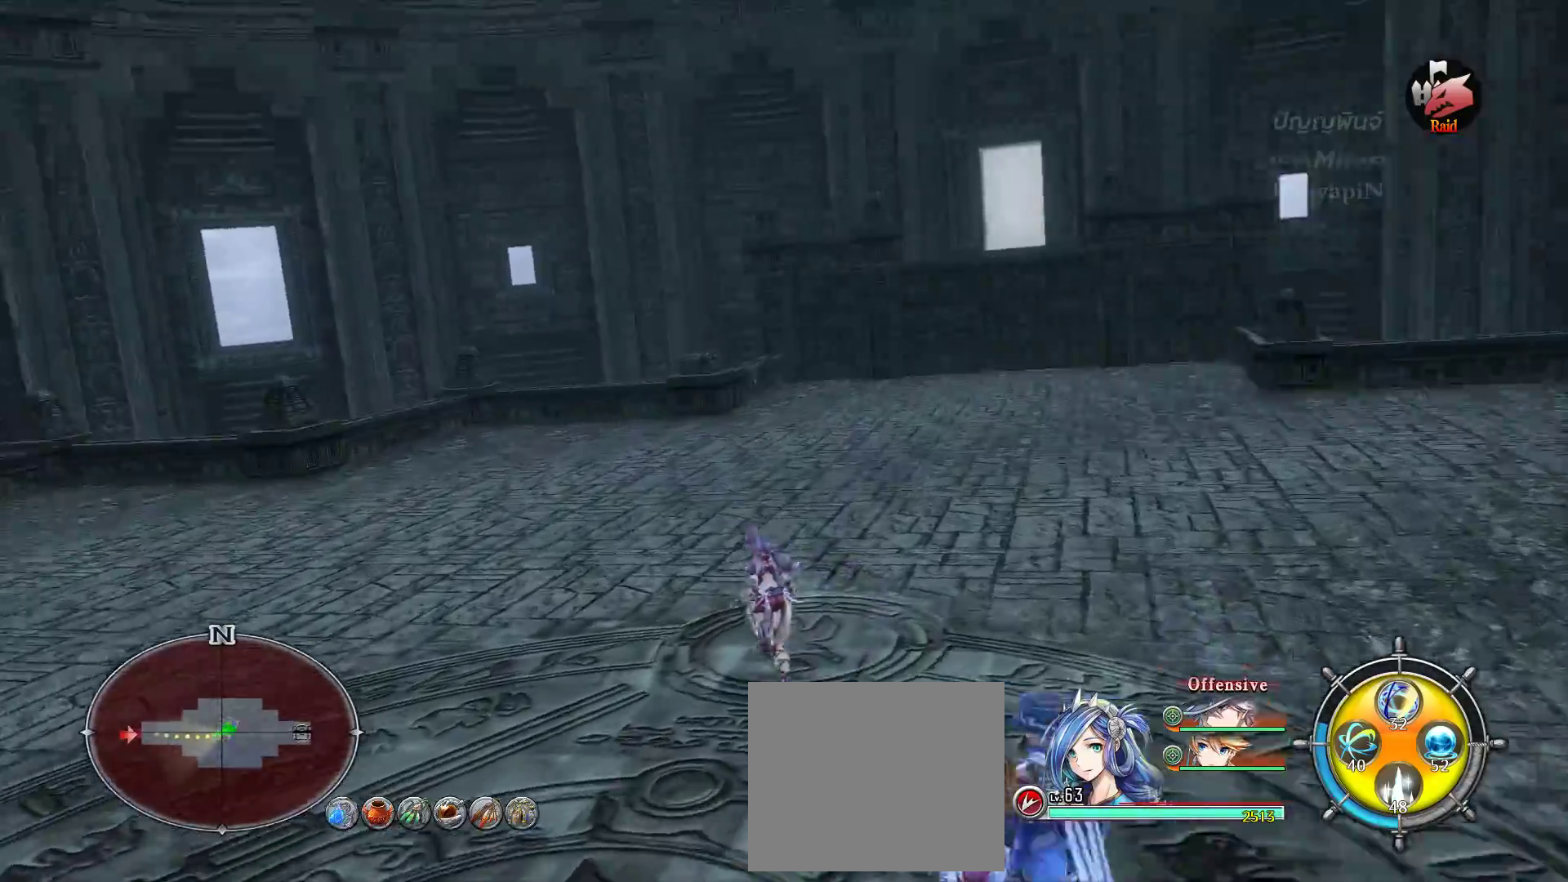
{"buttons": [], "left_stick": "center", "right_stick": "center", "events": [[17, "left_stick", "up-left"], [417, "left_stick", "center"], [417, "right_stick", "center"]]}
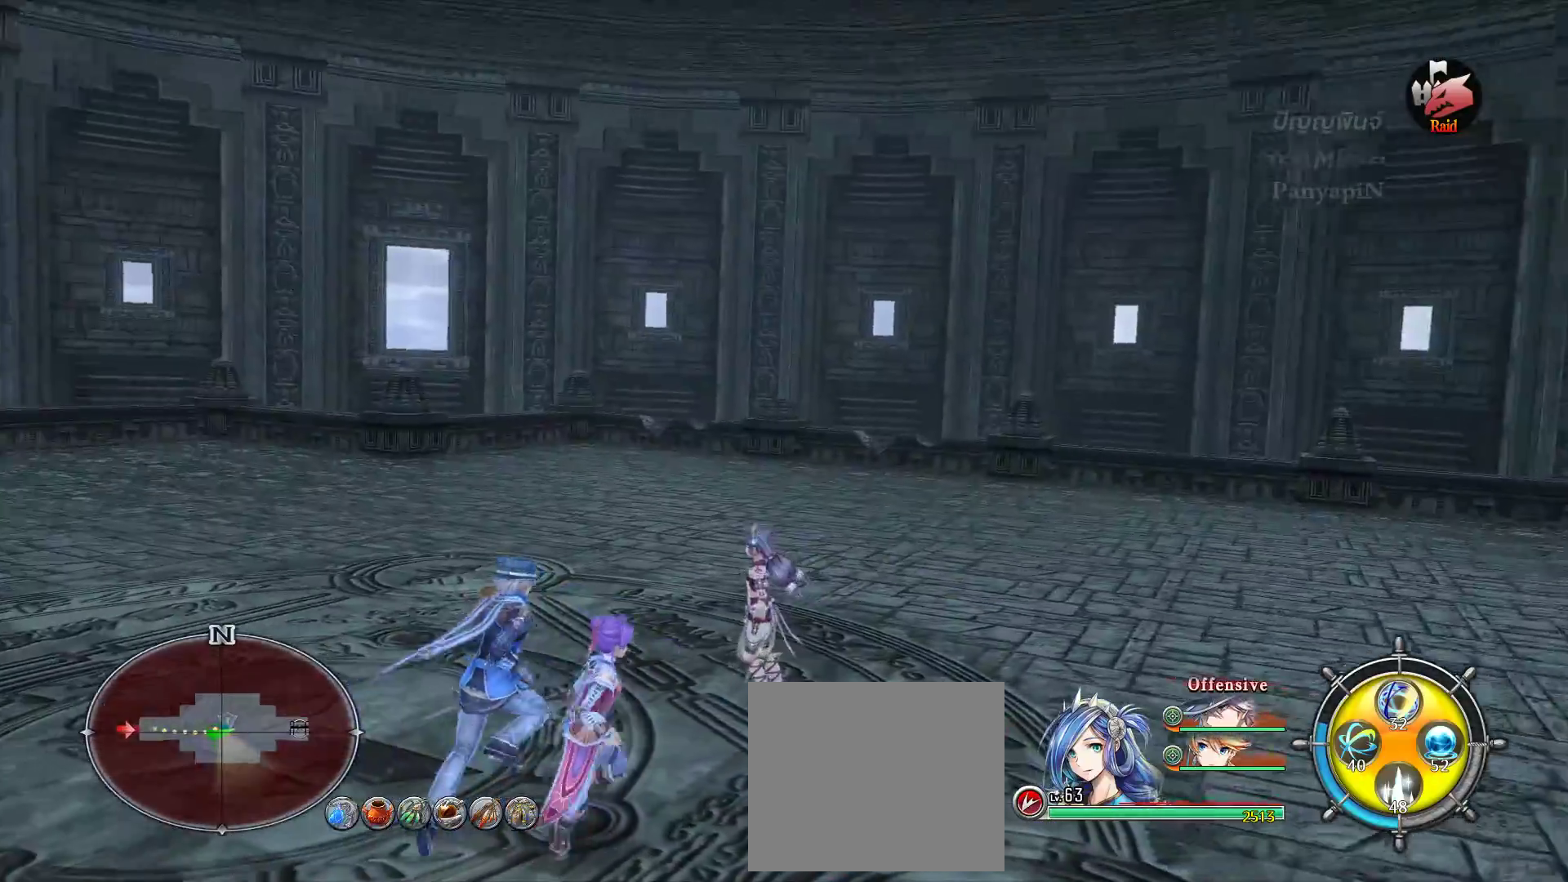
{"buttons": [], "left_stick": "up-right", "right_stick": "right", "events": [[200, "left_stick", "right"], [217, "right_stick", "right"], [417, "left_stick", "up-right"]]}
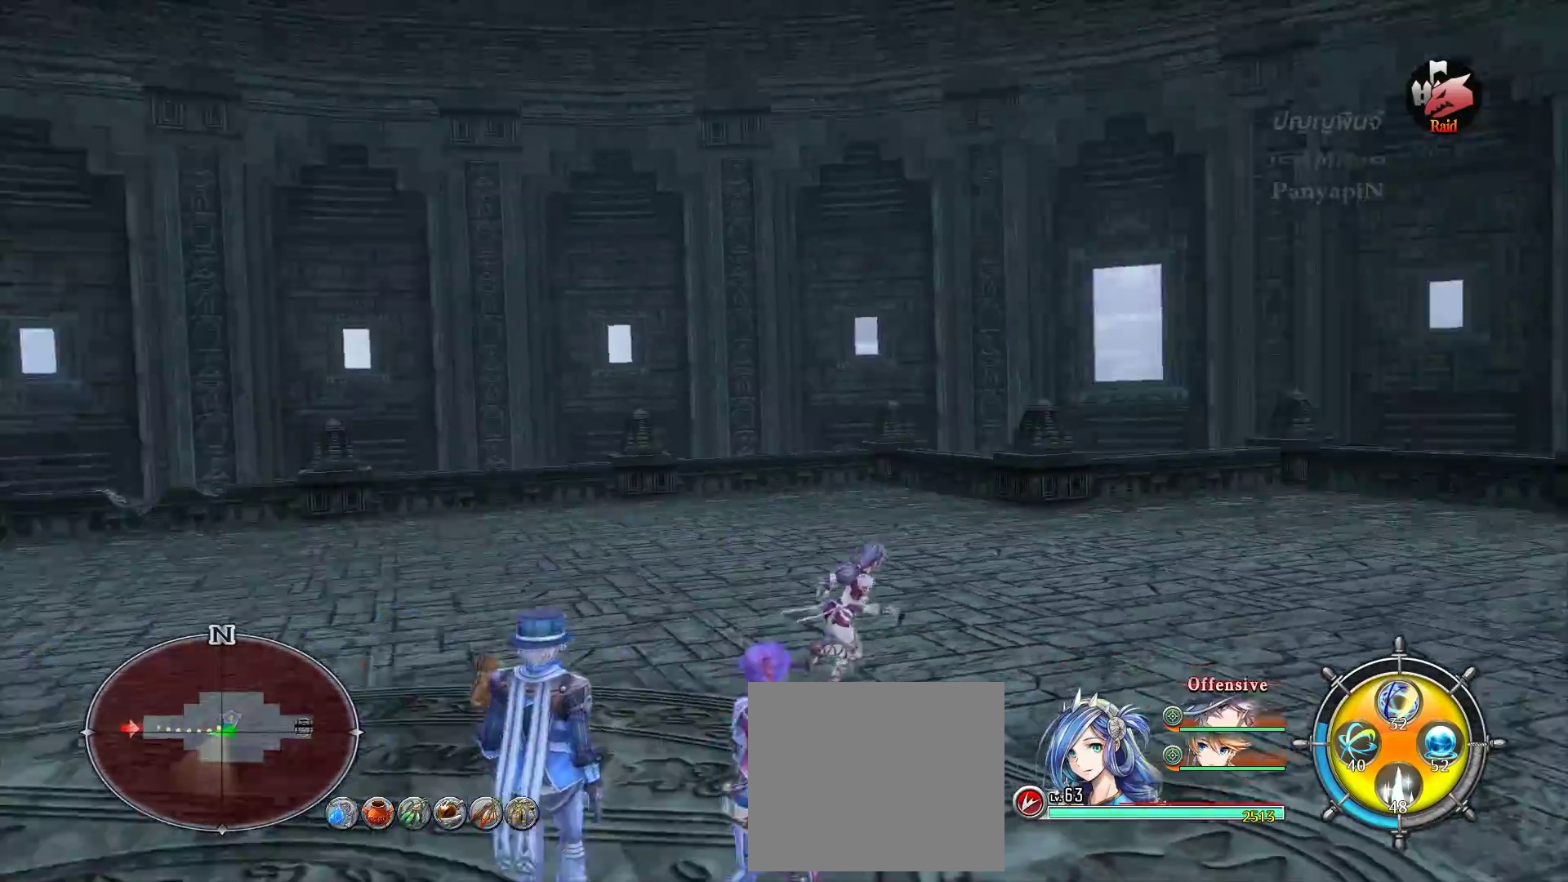
{"buttons": ["L1"], "left_stick": "up", "right_stick": "center", "events": [[200, "left_stick", "up"], [233, "L1", "down"], [250, "right_stick", "up"], [300, "right_stick", "center"]]}
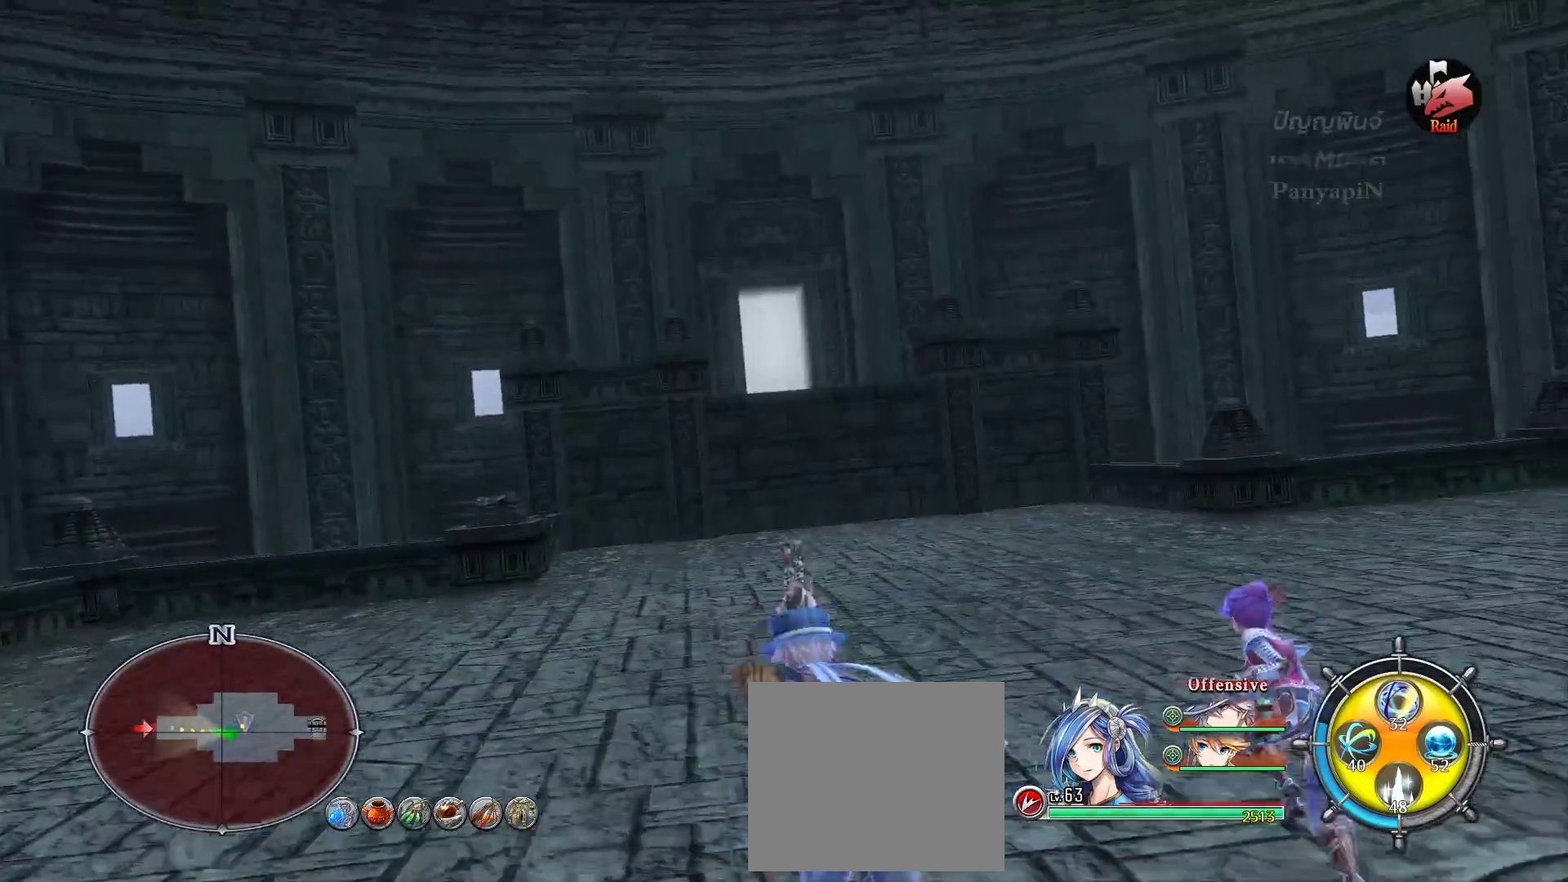
{"buttons": ["L1"], "left_stick": "up", "right_stick": "center", "events": []}
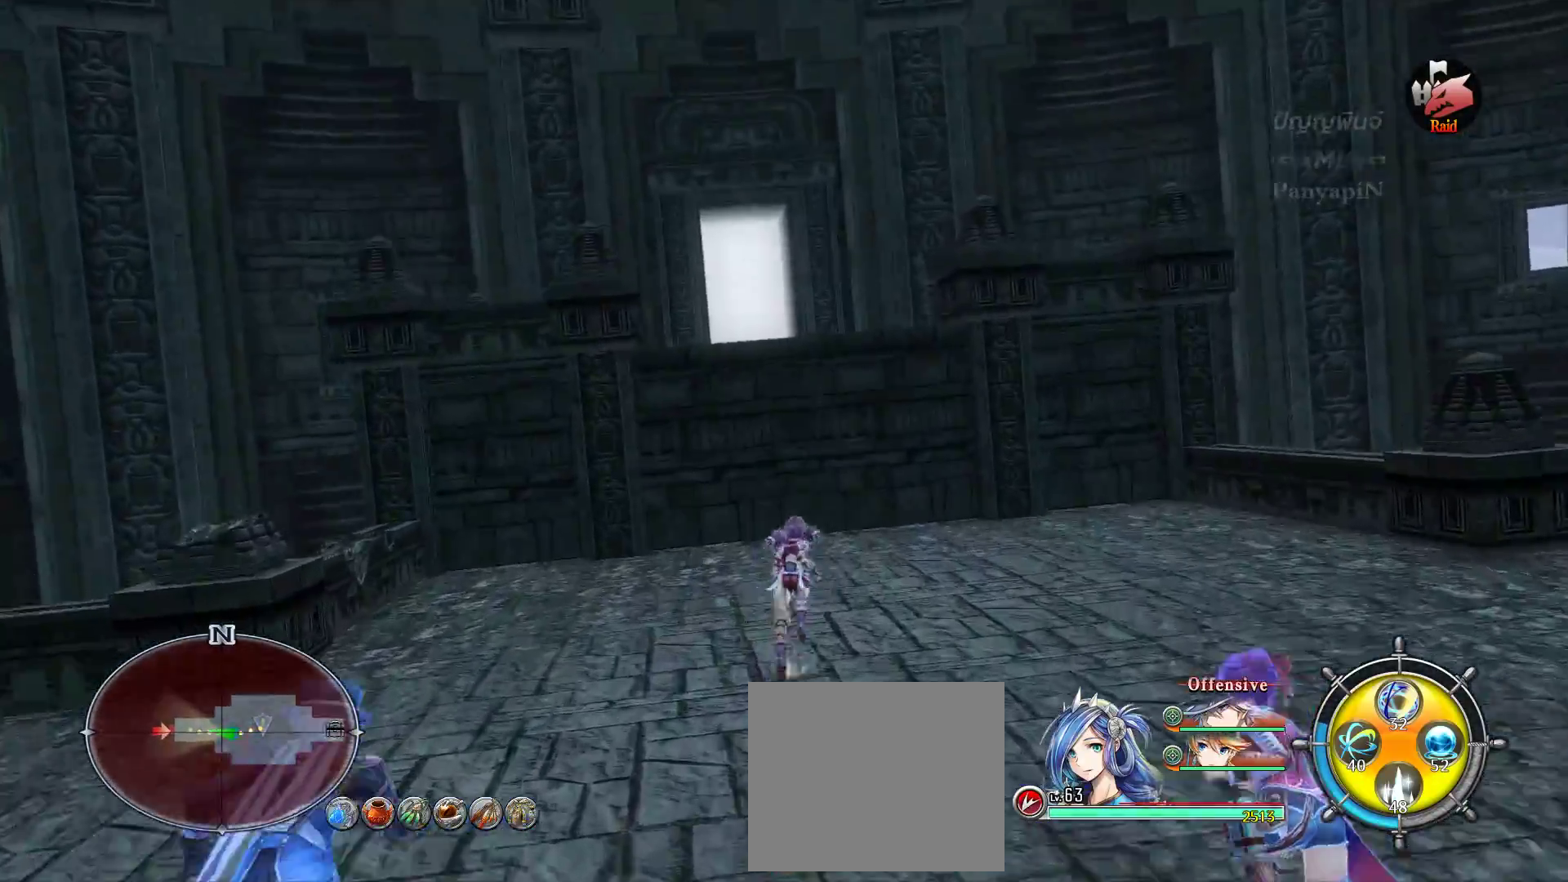
{"buttons": ["TRIANGLE"], "left_stick": "up", "right_stick": "center", "events": [[167, "L1", "up"], [217, "TRIANGLE", "down"], [350, "TRIANGLE", "up"], [417, "TRIANGLE", "down"]]}
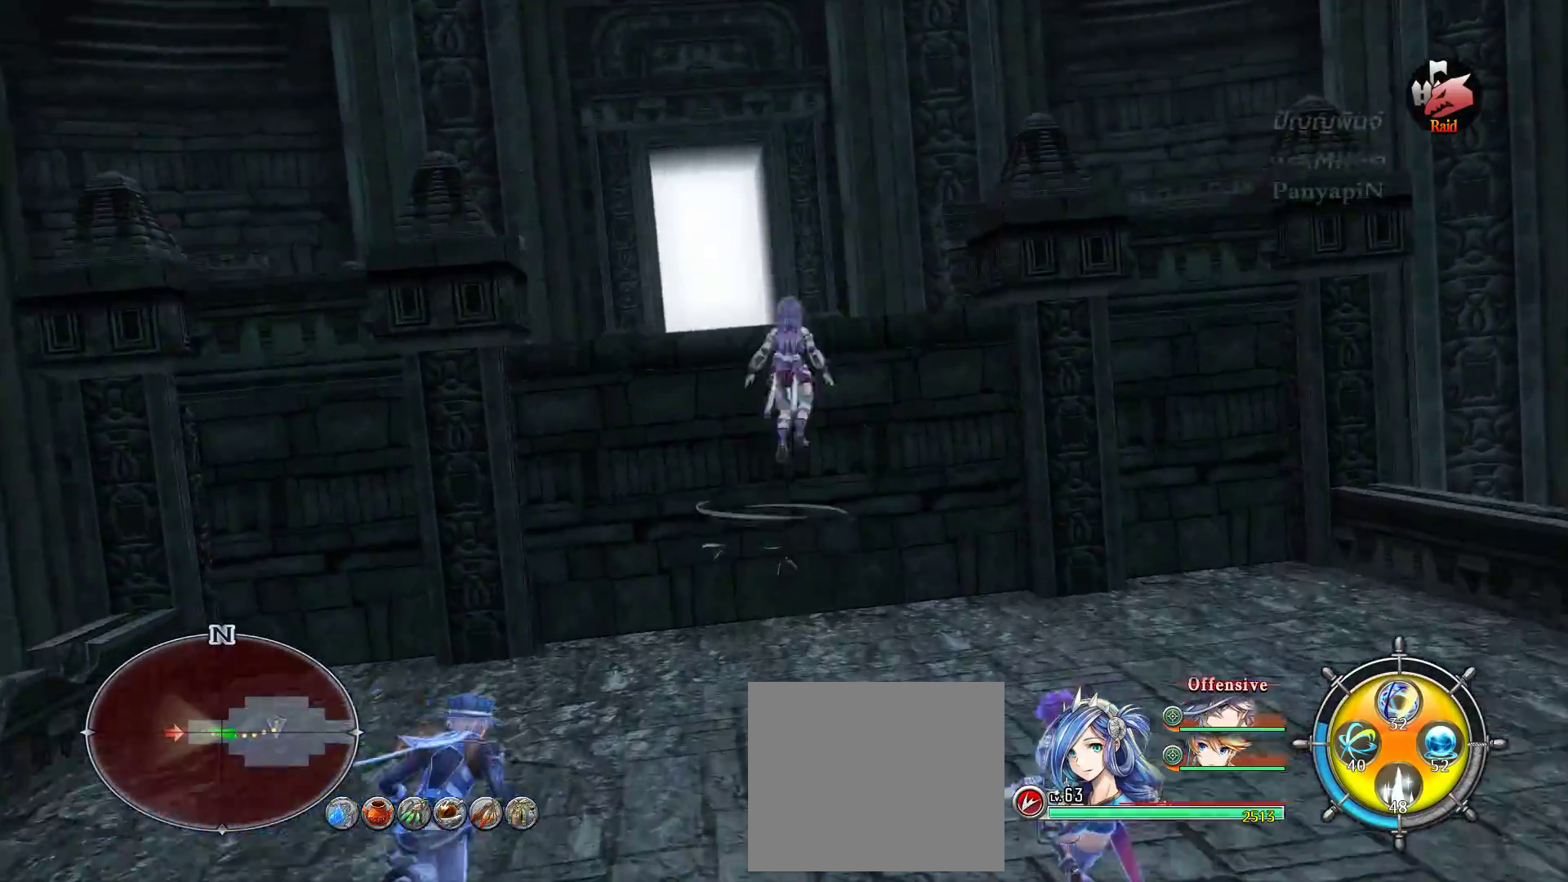
{"buttons": [], "left_stick": "up", "right_stick": "center", "events": [[50, "TRIANGLE", "up"], [117, "TRIANGLE", "down"], [283, "TRIANGLE", "up"]]}
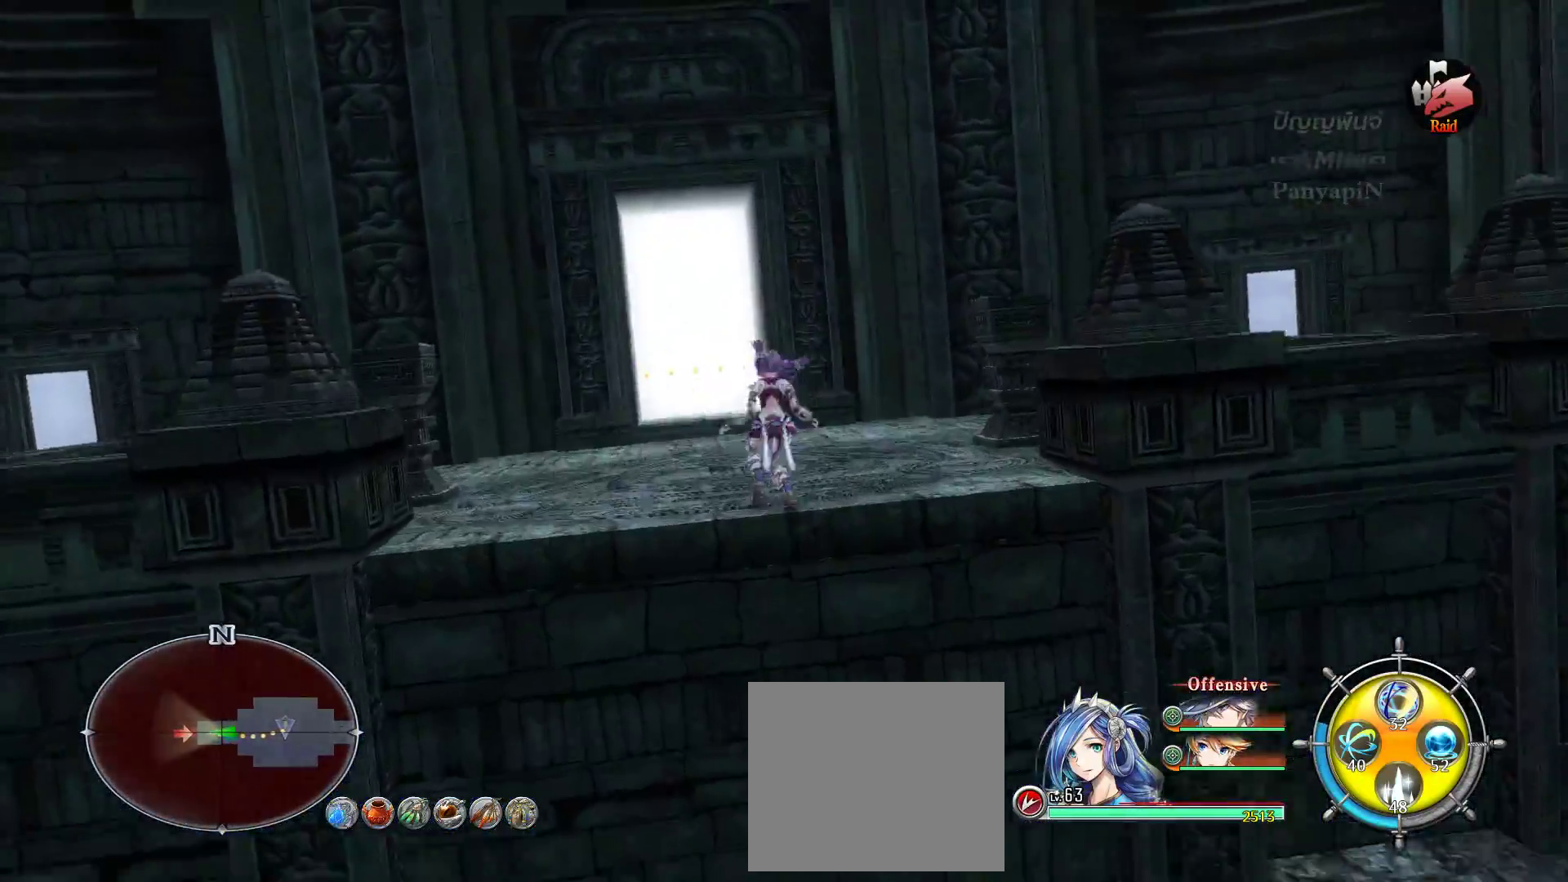
{"buttons": ["L1"], "left_stick": "up", "right_stick": "center", "events": [[33, "L1", "down"]]}
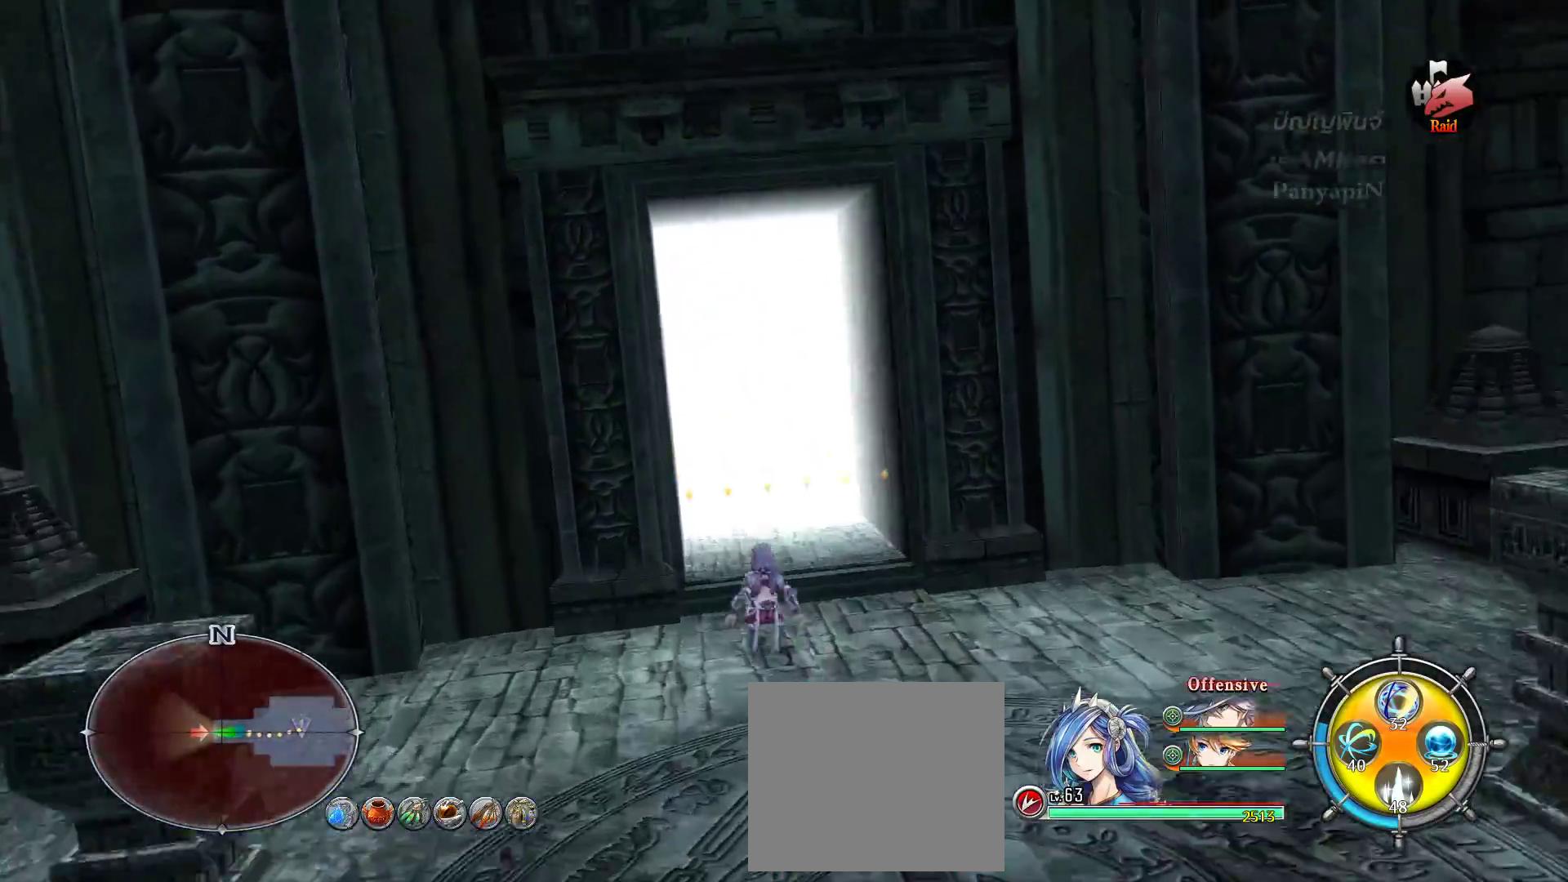
{"buttons": ["L1"], "left_stick": "up", "right_stick": "center", "events": []}
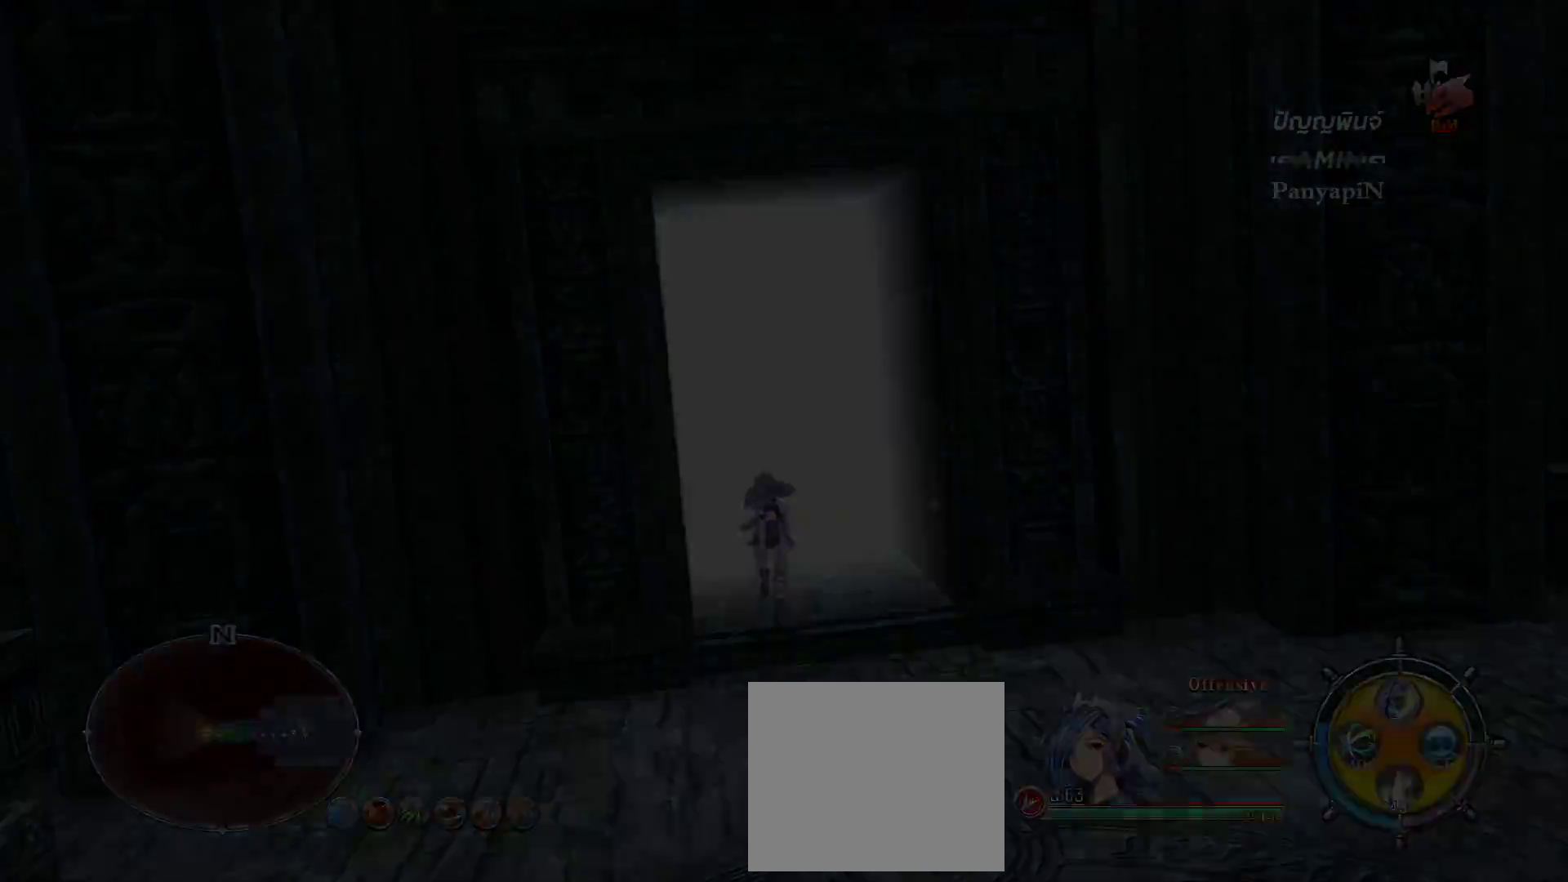
{"buttons": [], "left_stick": "up", "right_stick": "center", "events": [[83, "L1", "up"]]}
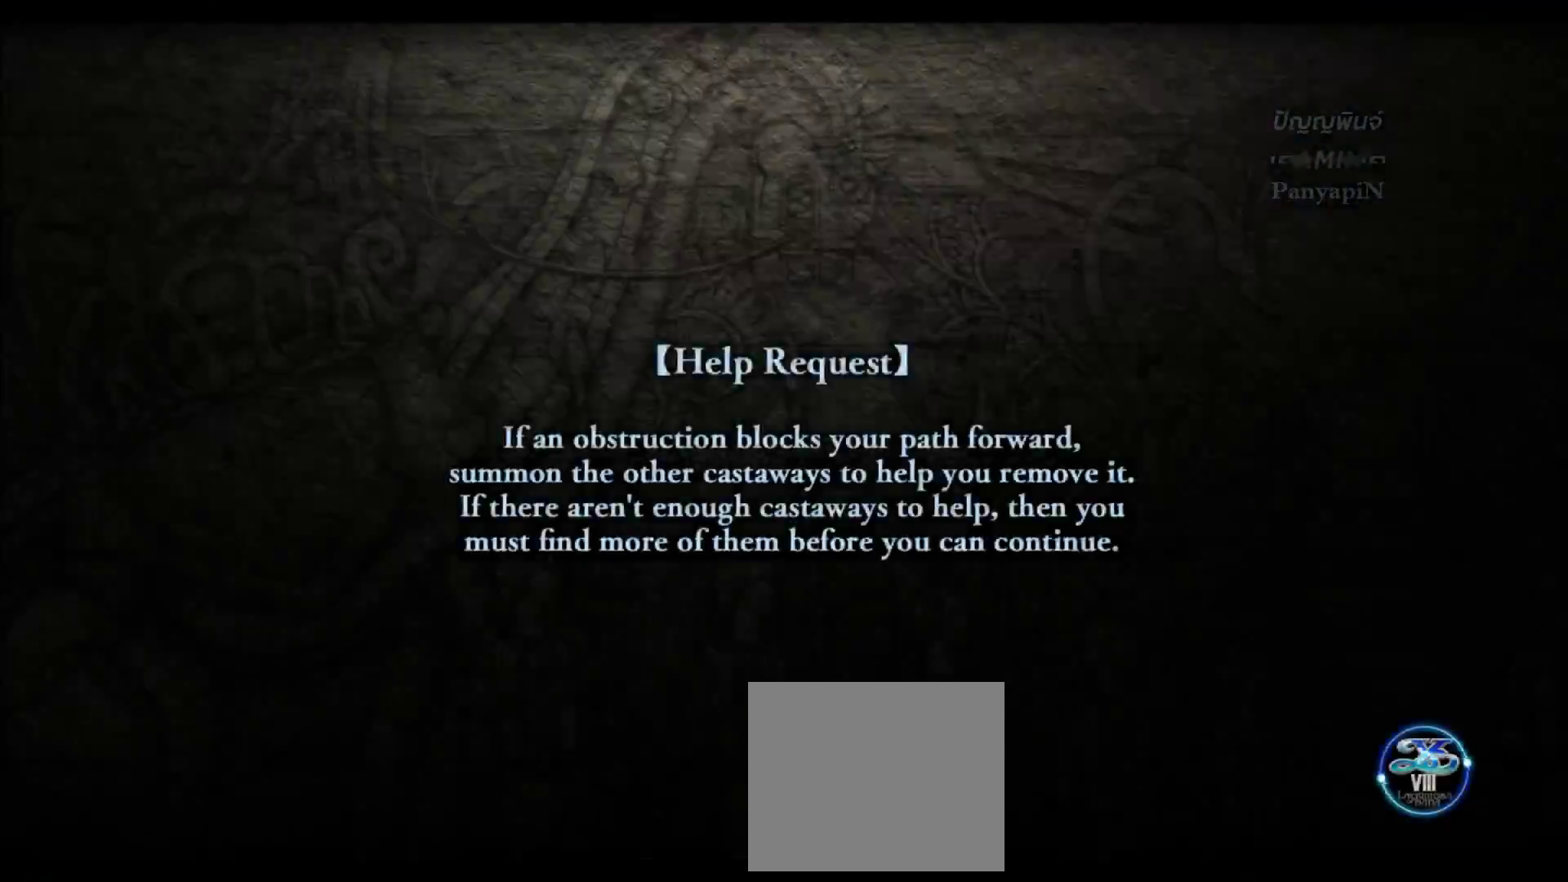
{"buttons": [], "left_stick": "center", "right_stick": "center", "events": [[400, "left_stick", "center"]]}